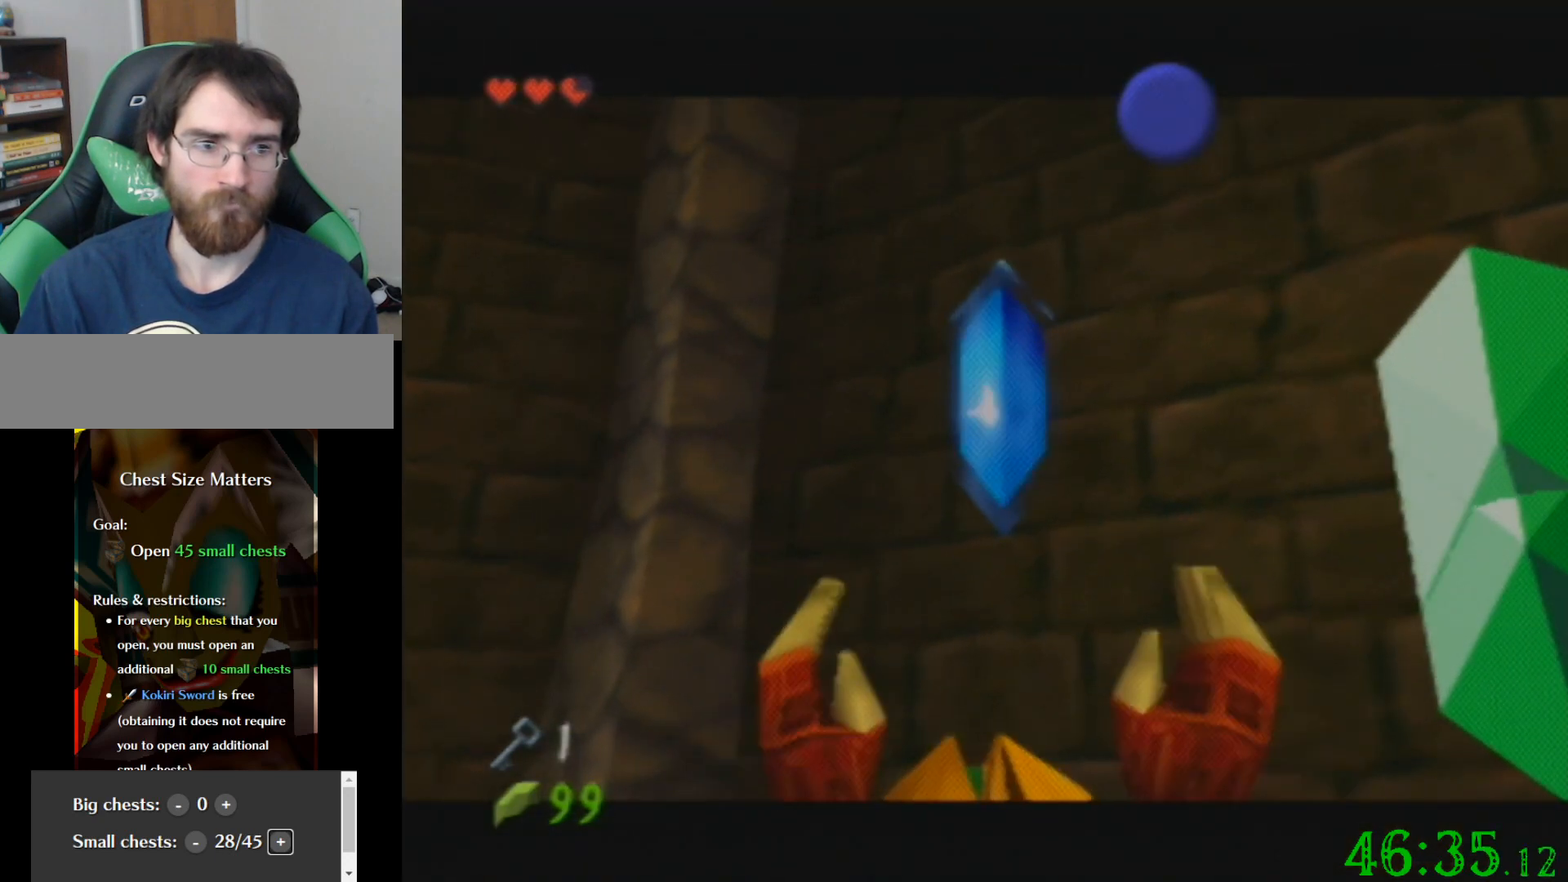
Gameplay with a controller (Nintendo layout); each line is a JSON object with the inputs held at the frame after it. "events" lists button and stick changes between this image and that frame as [ms after this image, input, new state], when the widget could be followed in between. Not read: A B L3 R3 Z.
{"buttons": [], "left_stick": "center", "events": []}
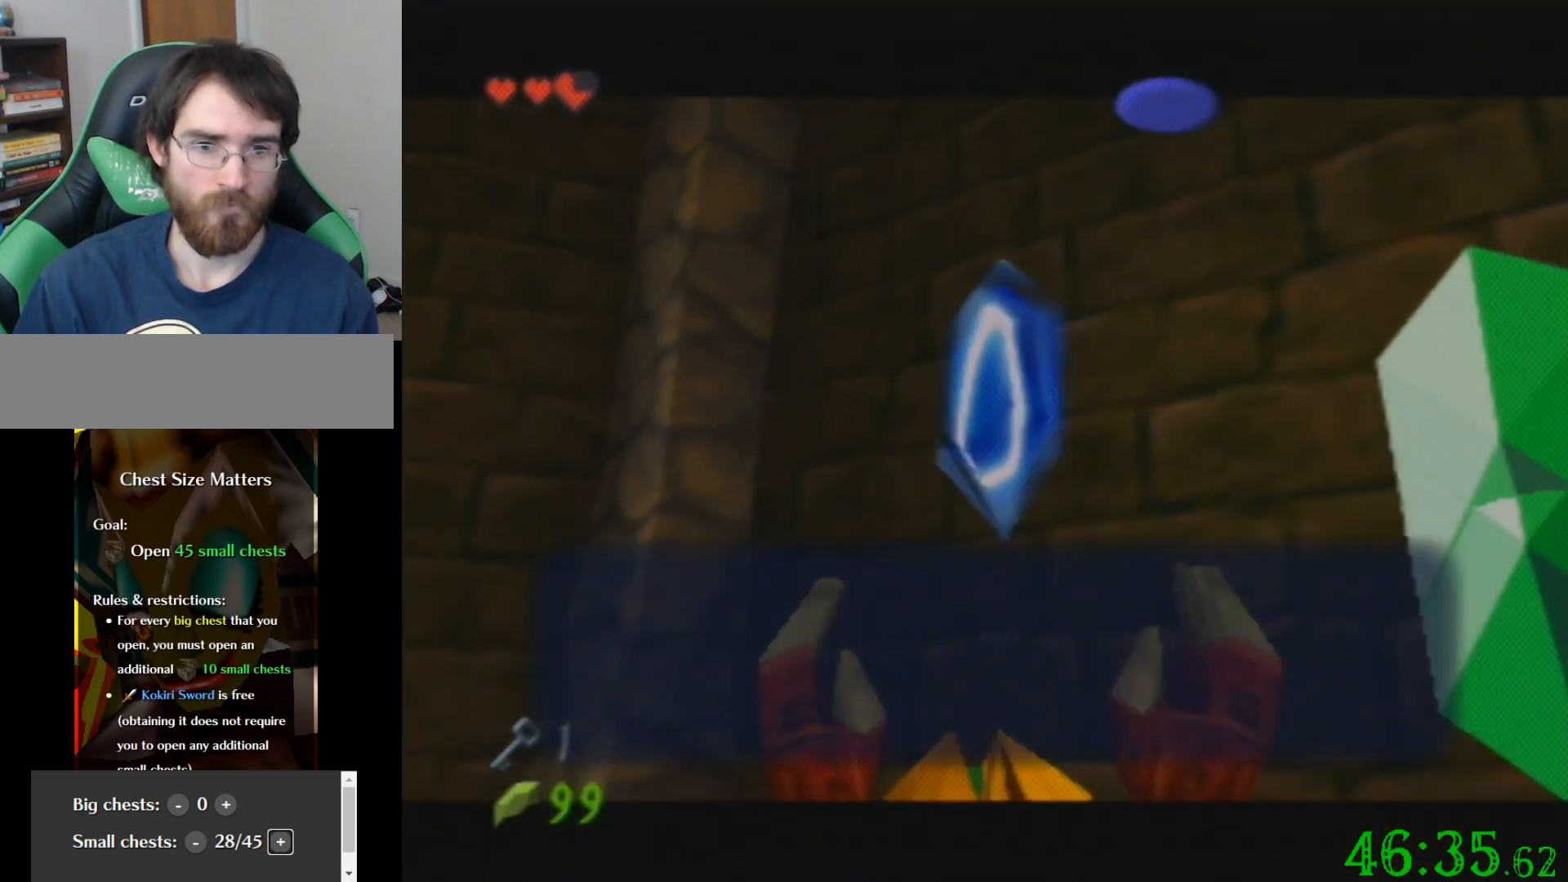
{"buttons": [], "left_stick": "left", "events": [[267, "left_stick", "left"]]}
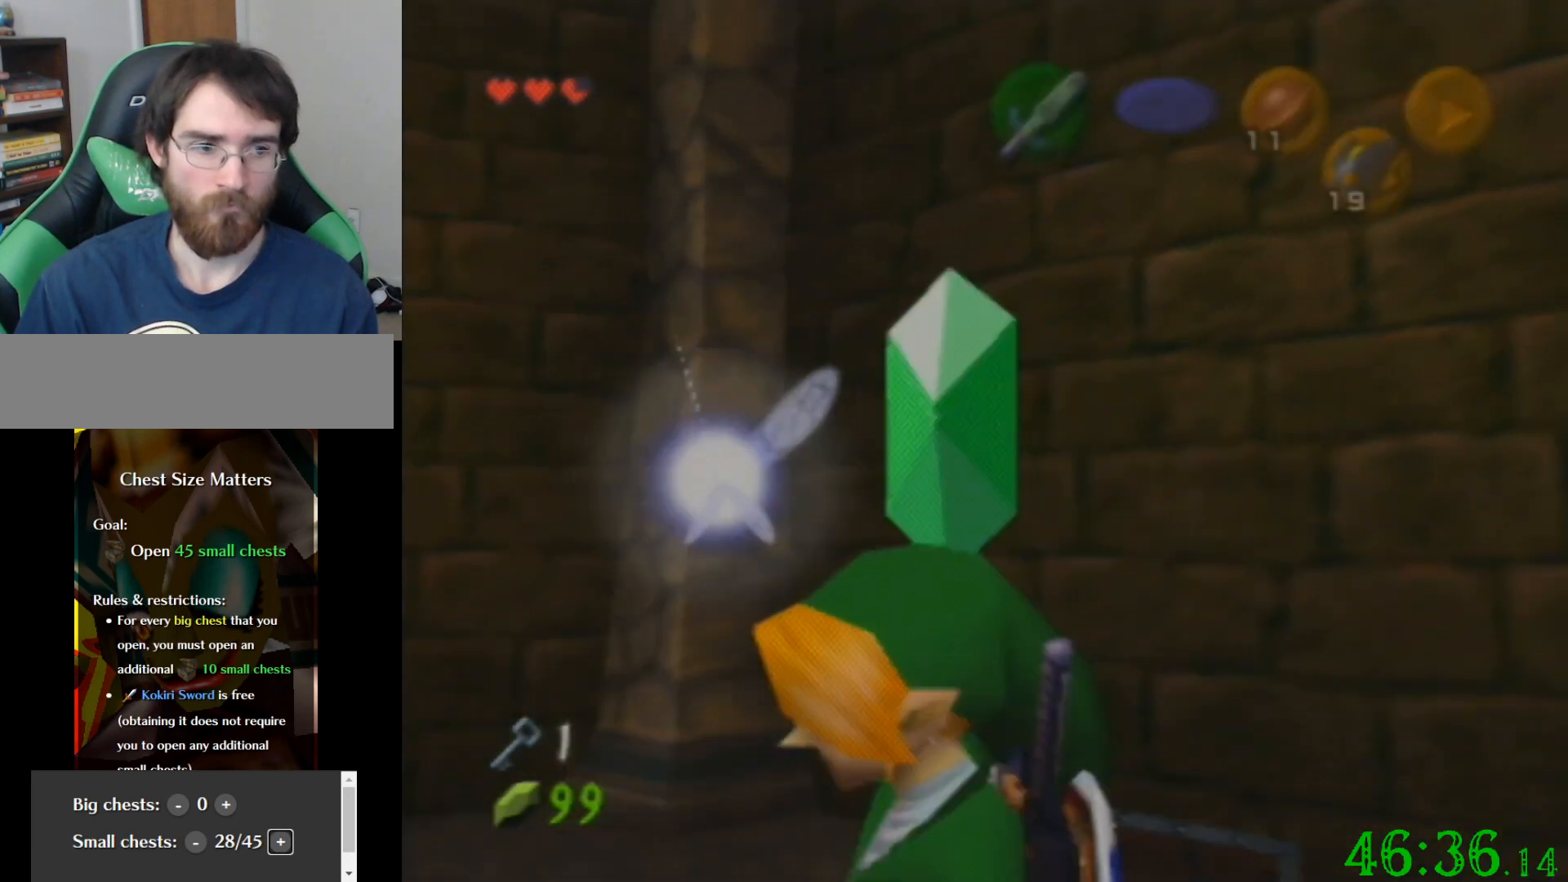
{"buttons": [], "left_stick": "up-left", "events": [[100, "left_stick", "up-left"]]}
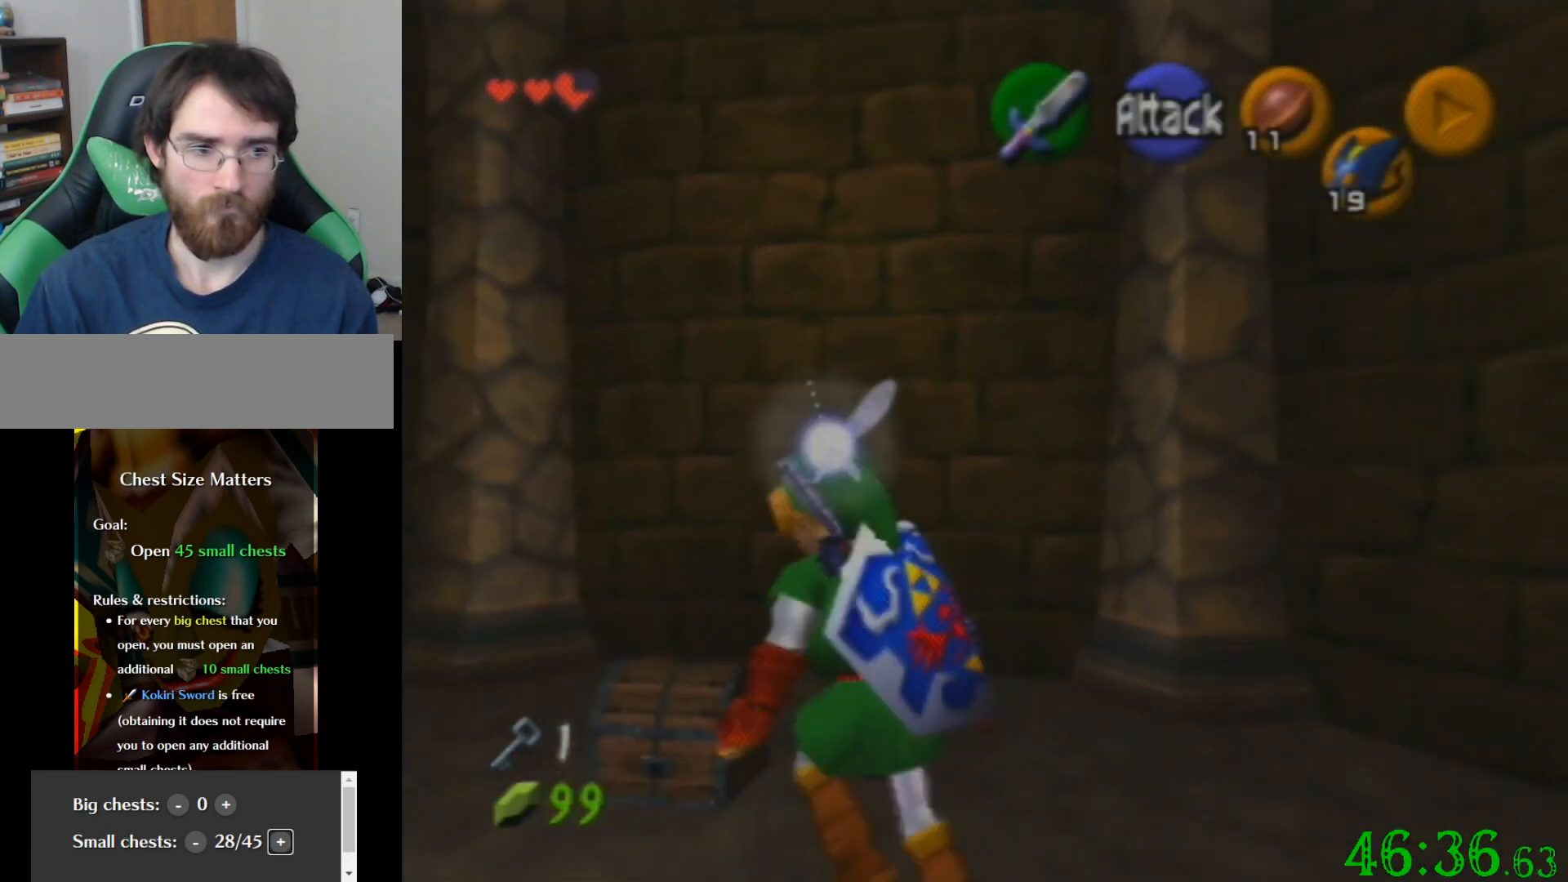
{"buttons": [], "left_stick": "center", "events": [[133, "left_stick", "center"]]}
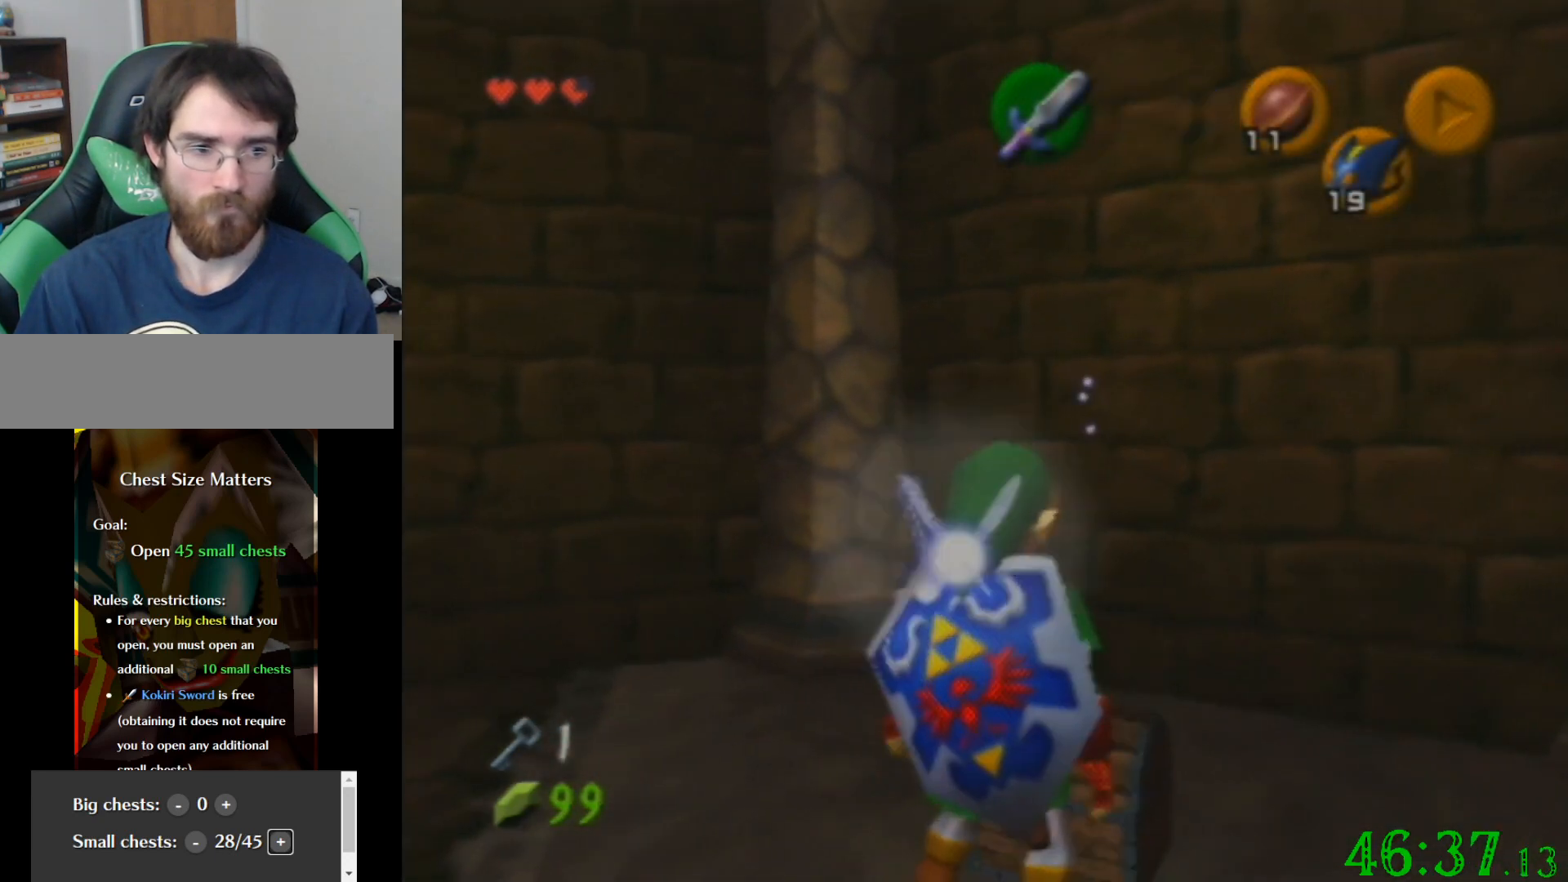
{"buttons": [], "left_stick": "center", "events": []}
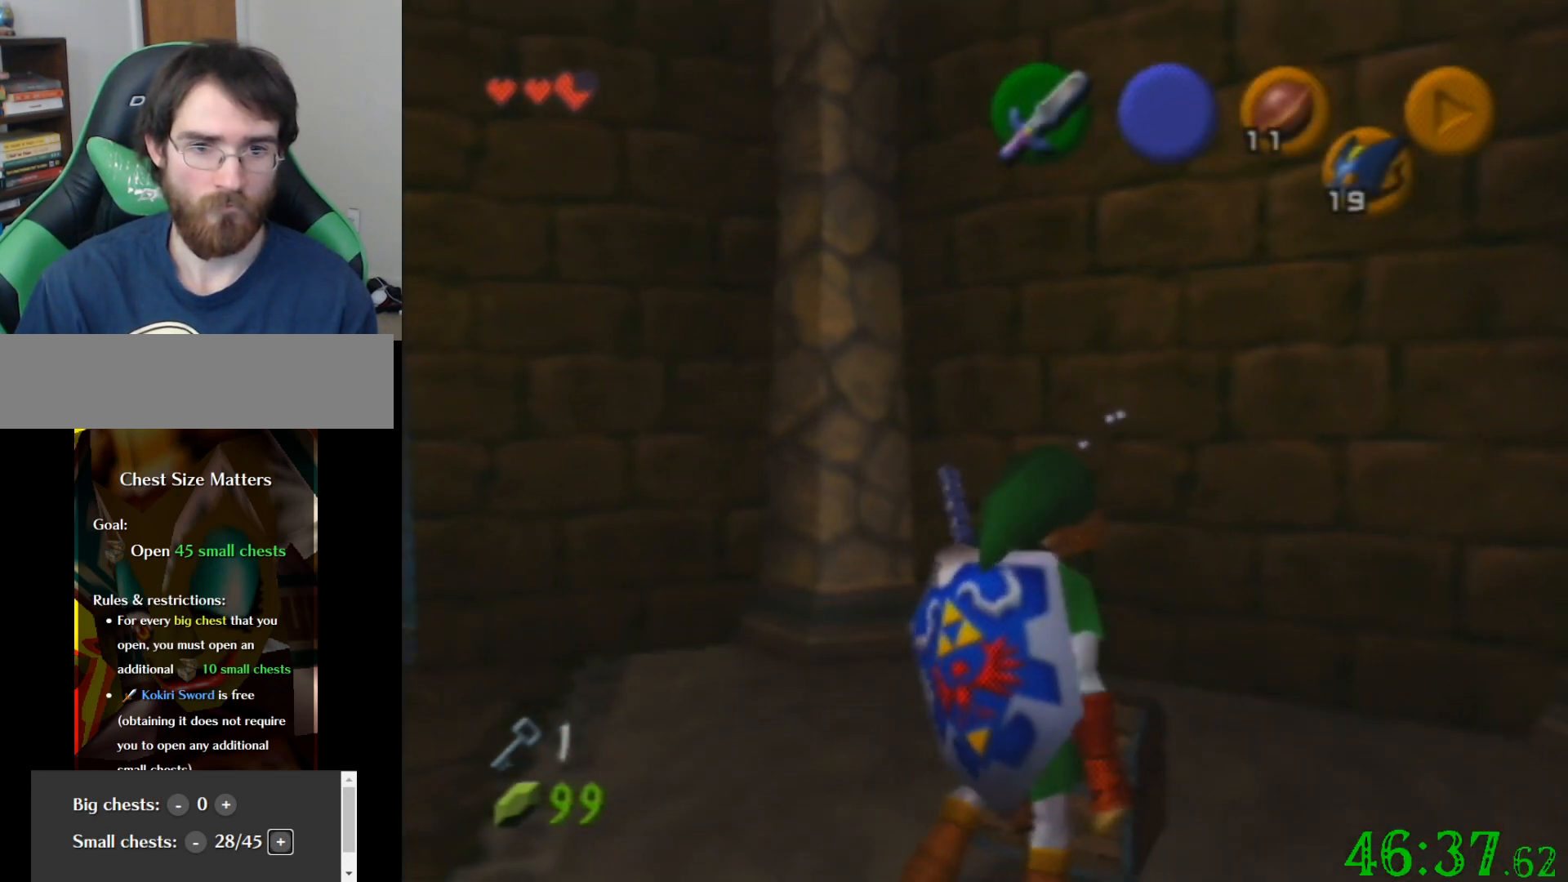
{"buttons": [], "left_stick": "center", "events": []}
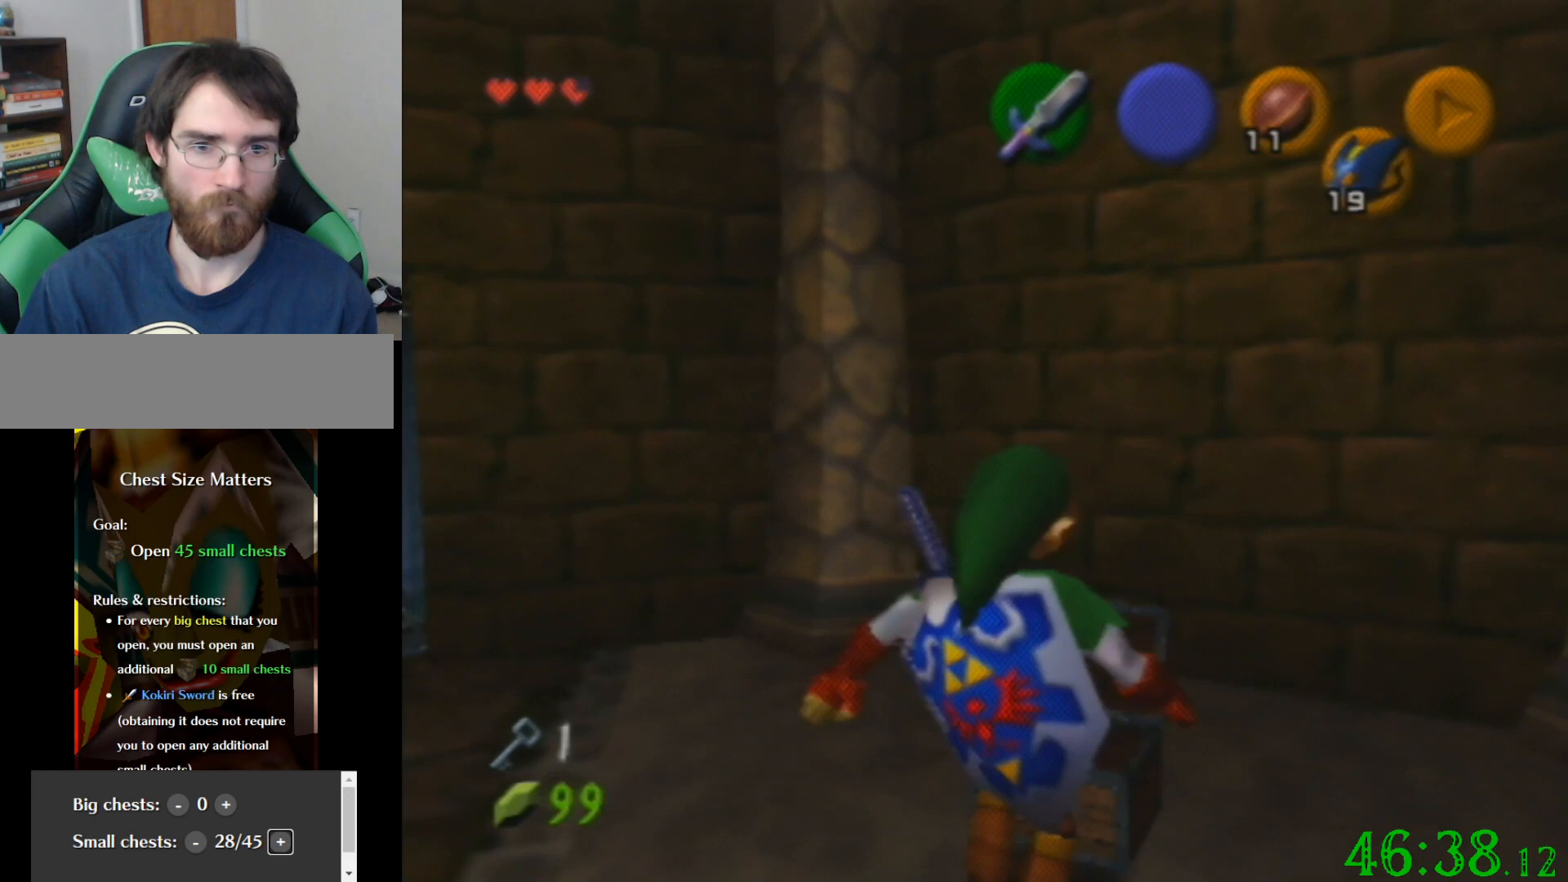
{"buttons": [], "left_stick": "center", "events": []}
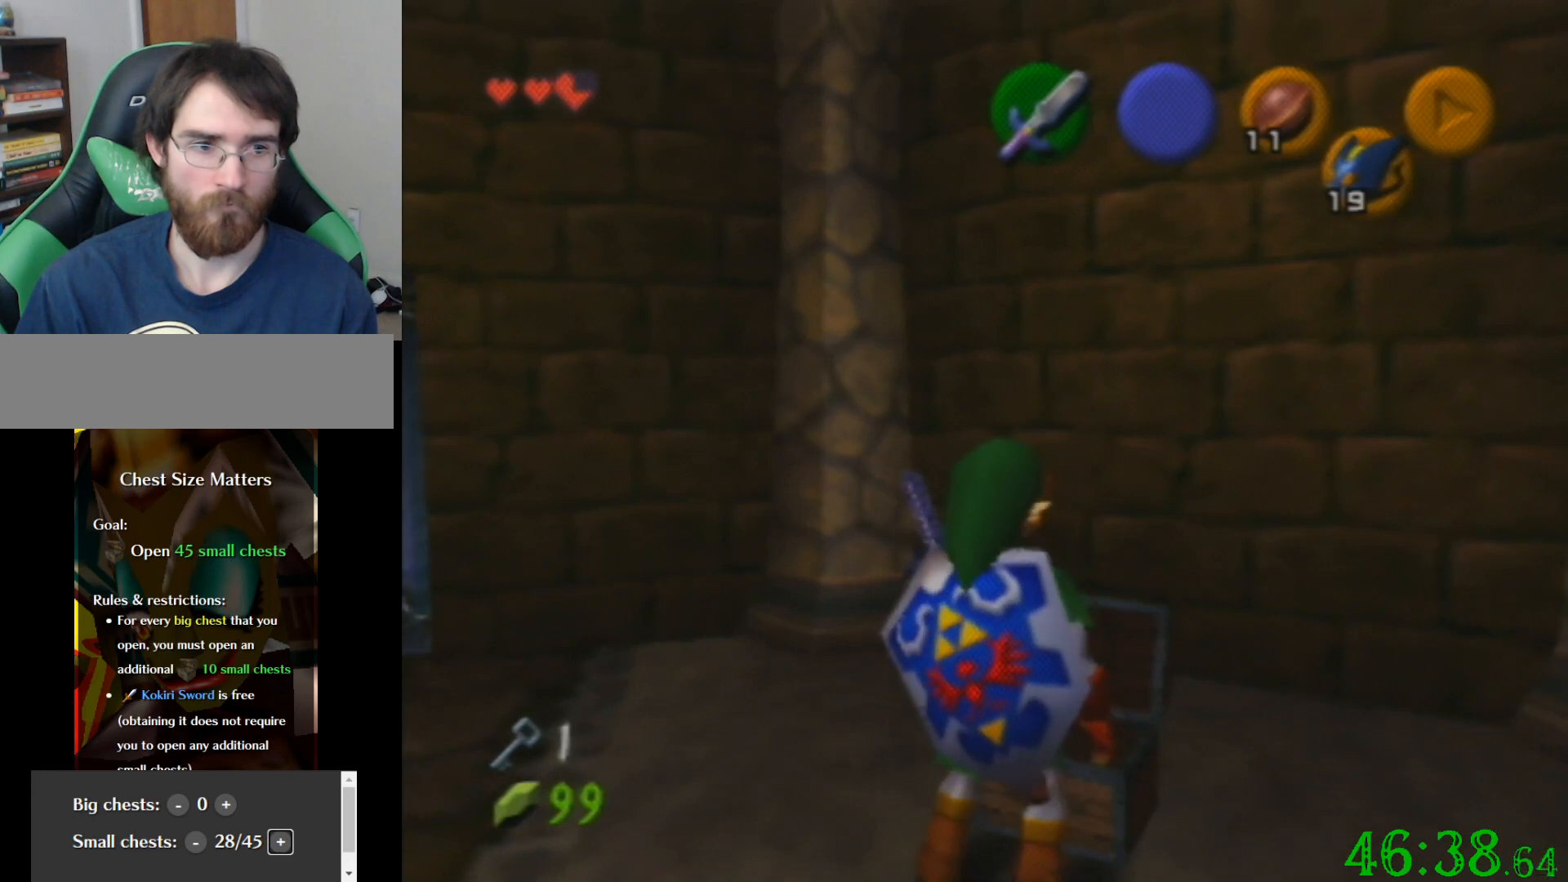
{"buttons": [], "left_stick": "center", "events": []}
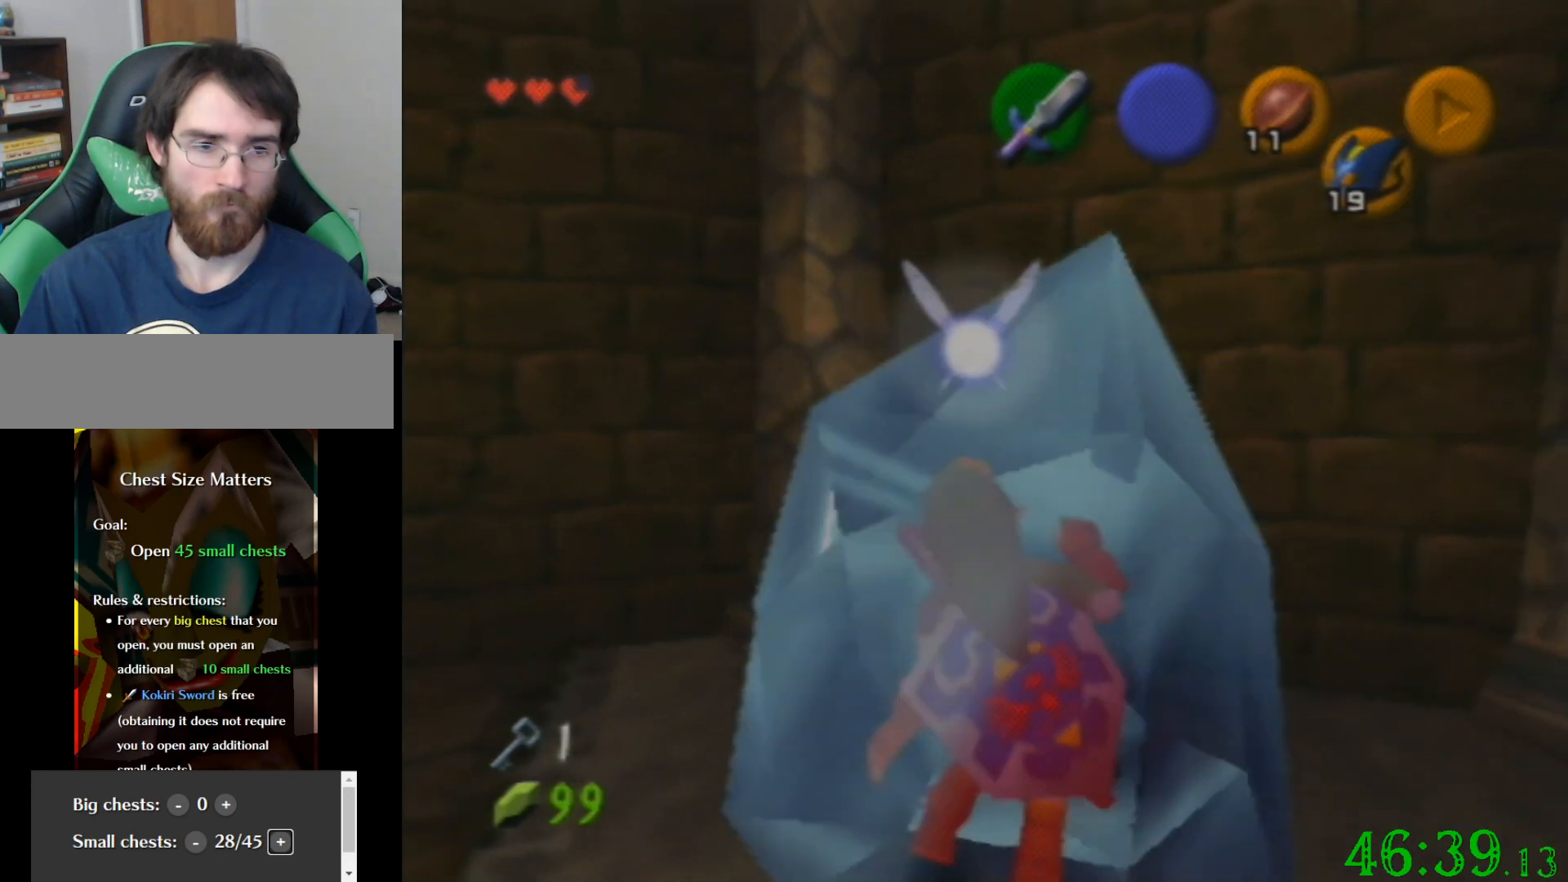
{"buttons": [], "left_stick": "center", "events": []}
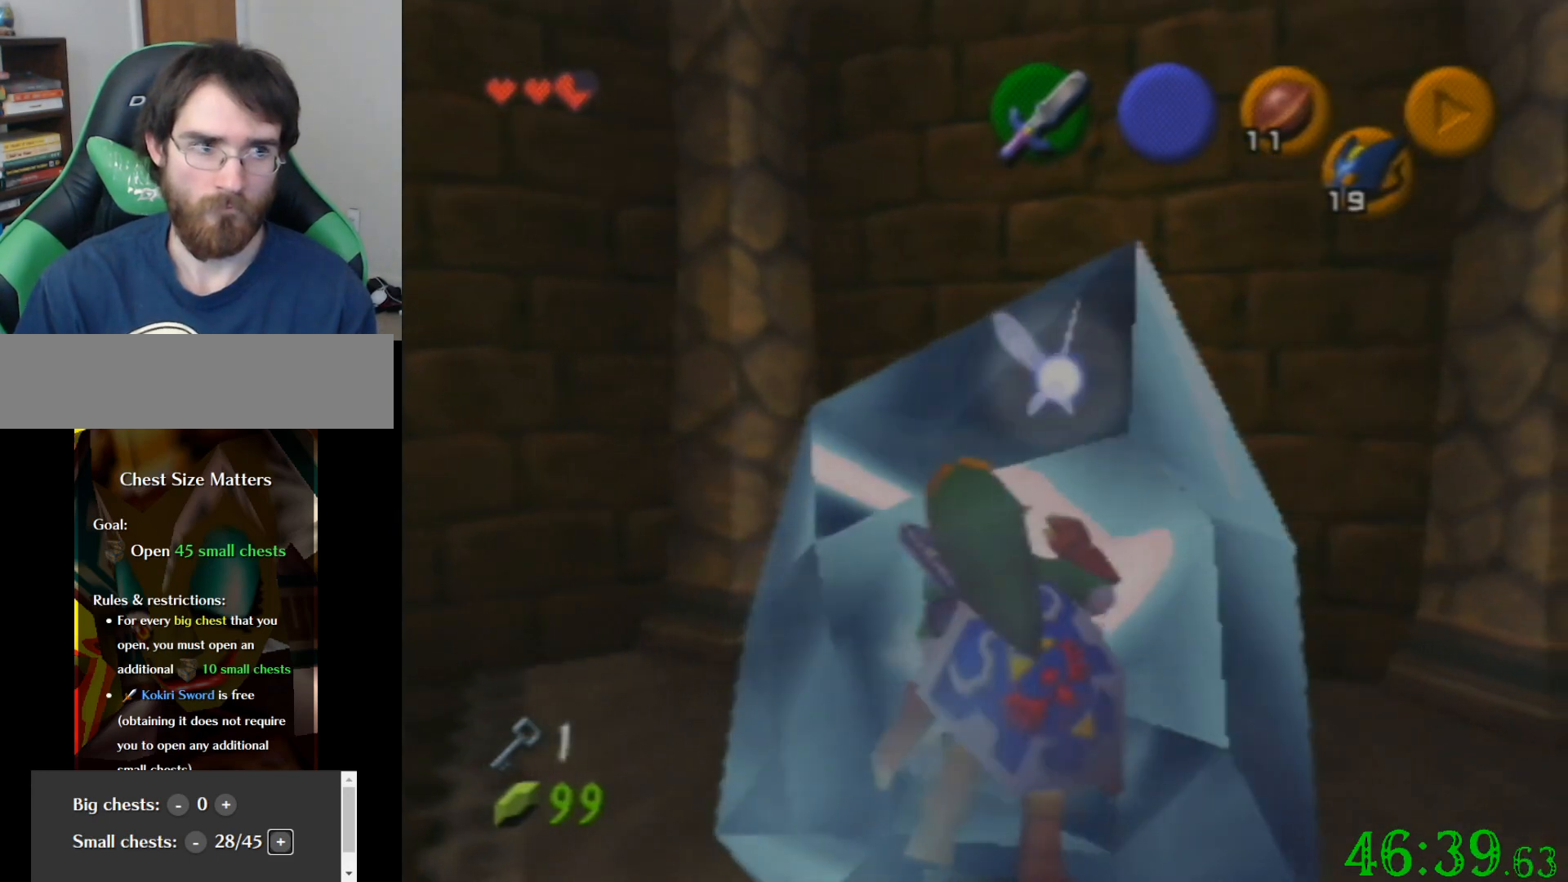
{"buttons": [], "left_stick": "center", "events": []}
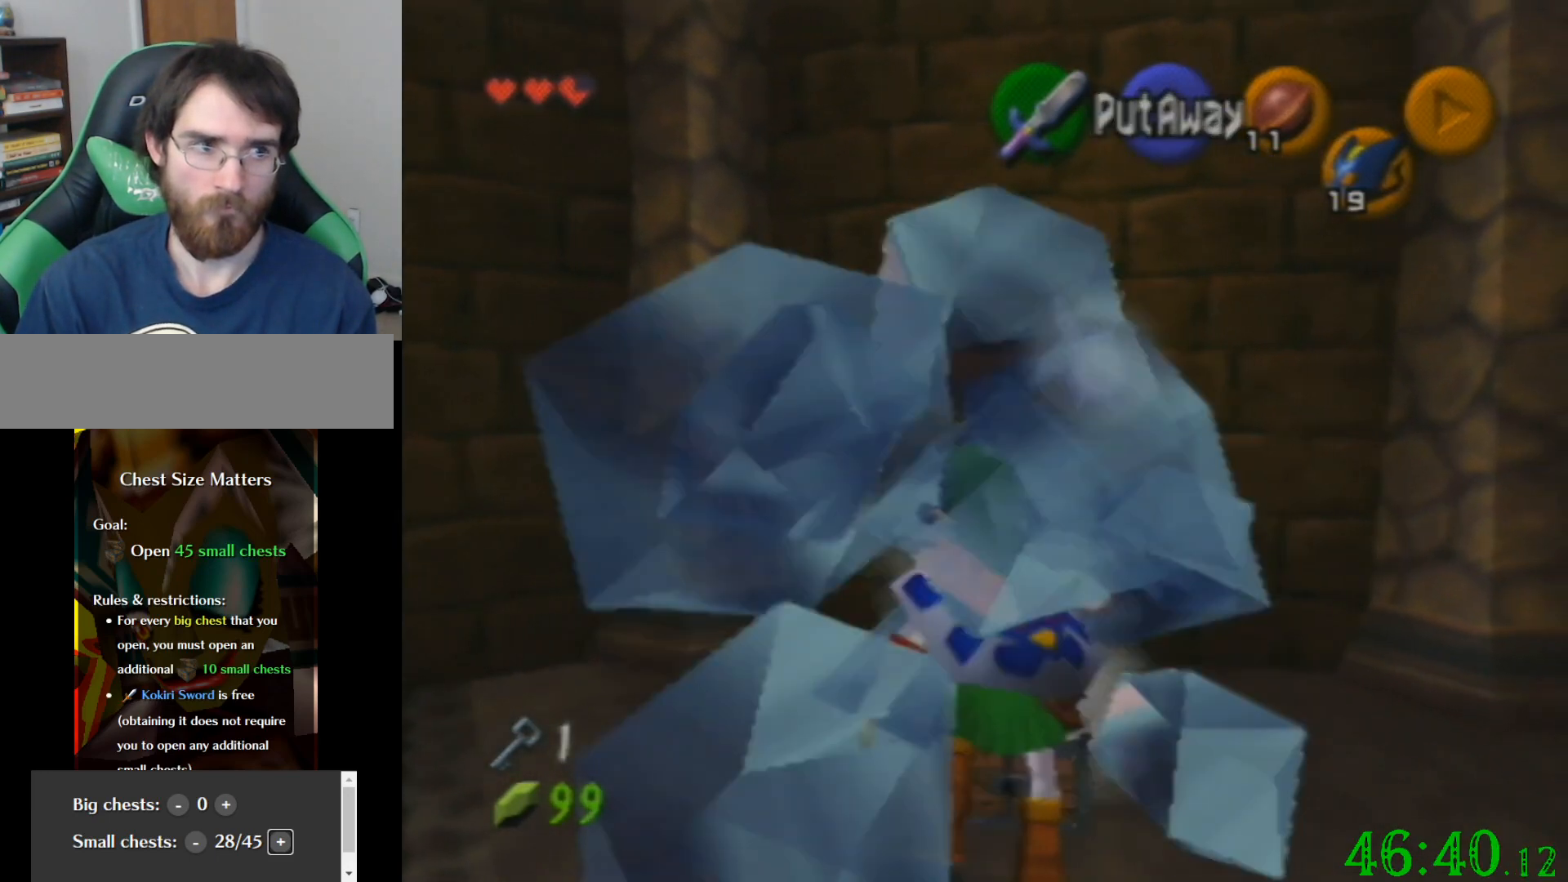
{"buttons": [], "left_stick": "down-left", "events": [[234, "left_stick", "down-left"]]}
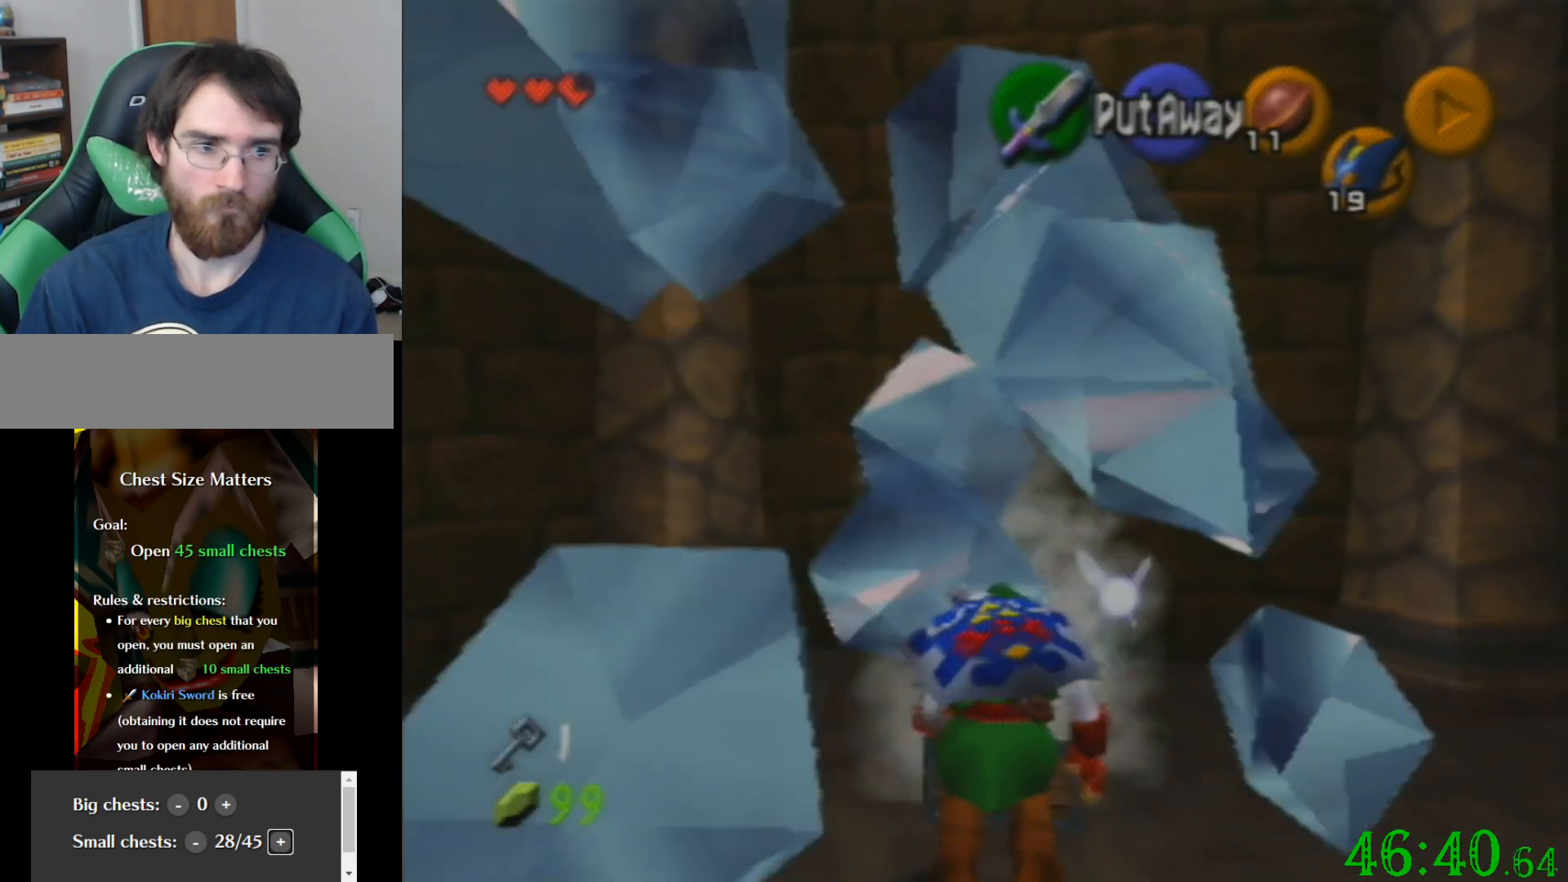
{"buttons": [], "left_stick": "down-left", "events": []}
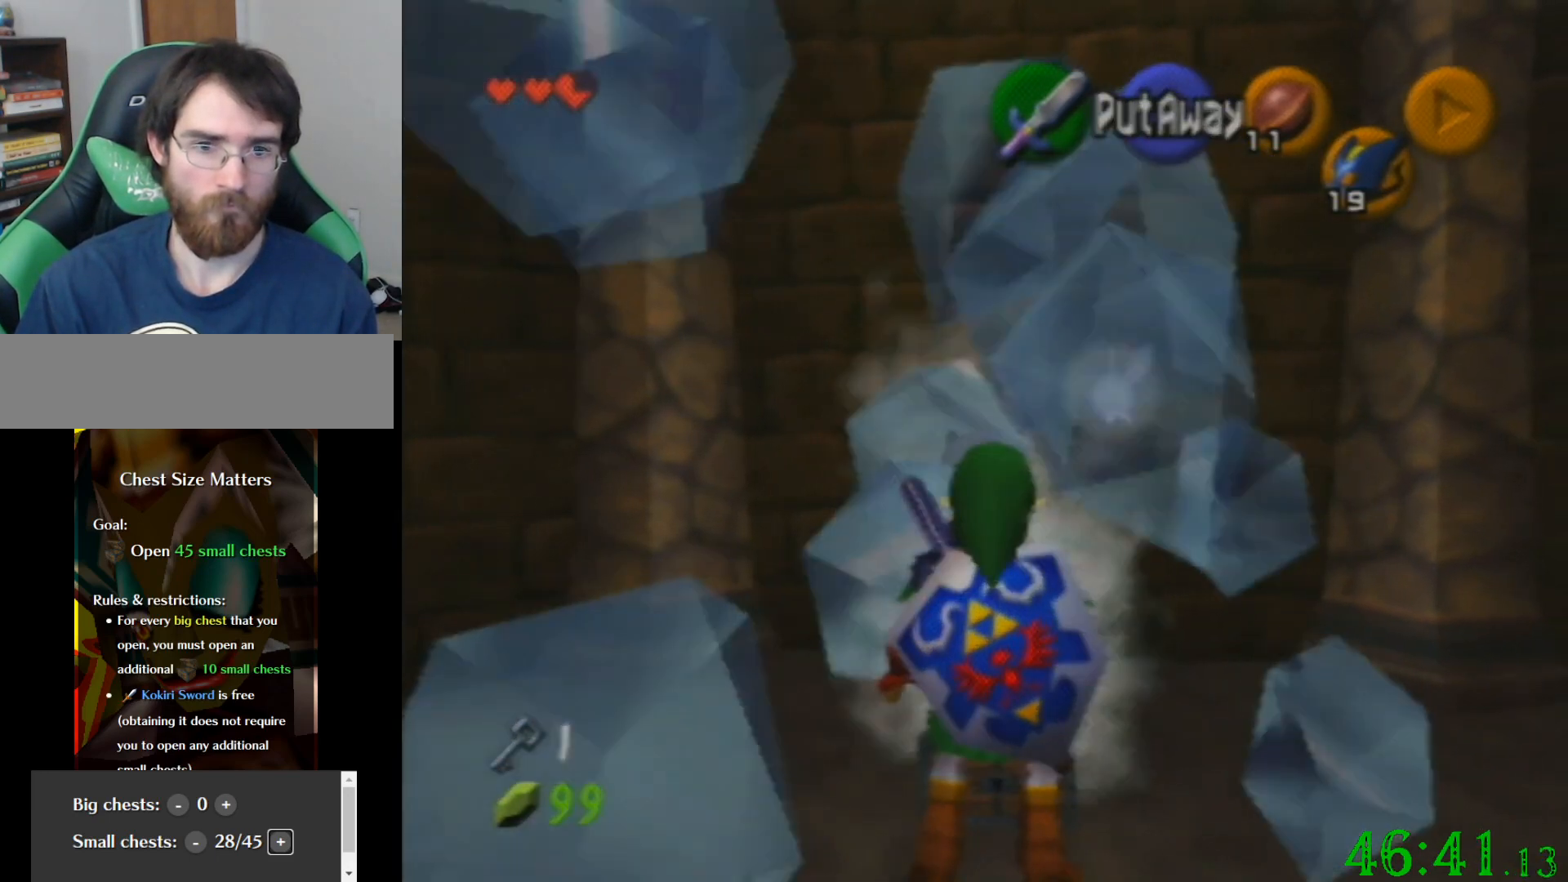
{"buttons": [], "left_stick": "up", "events": [[334, "left_stick", "up"]]}
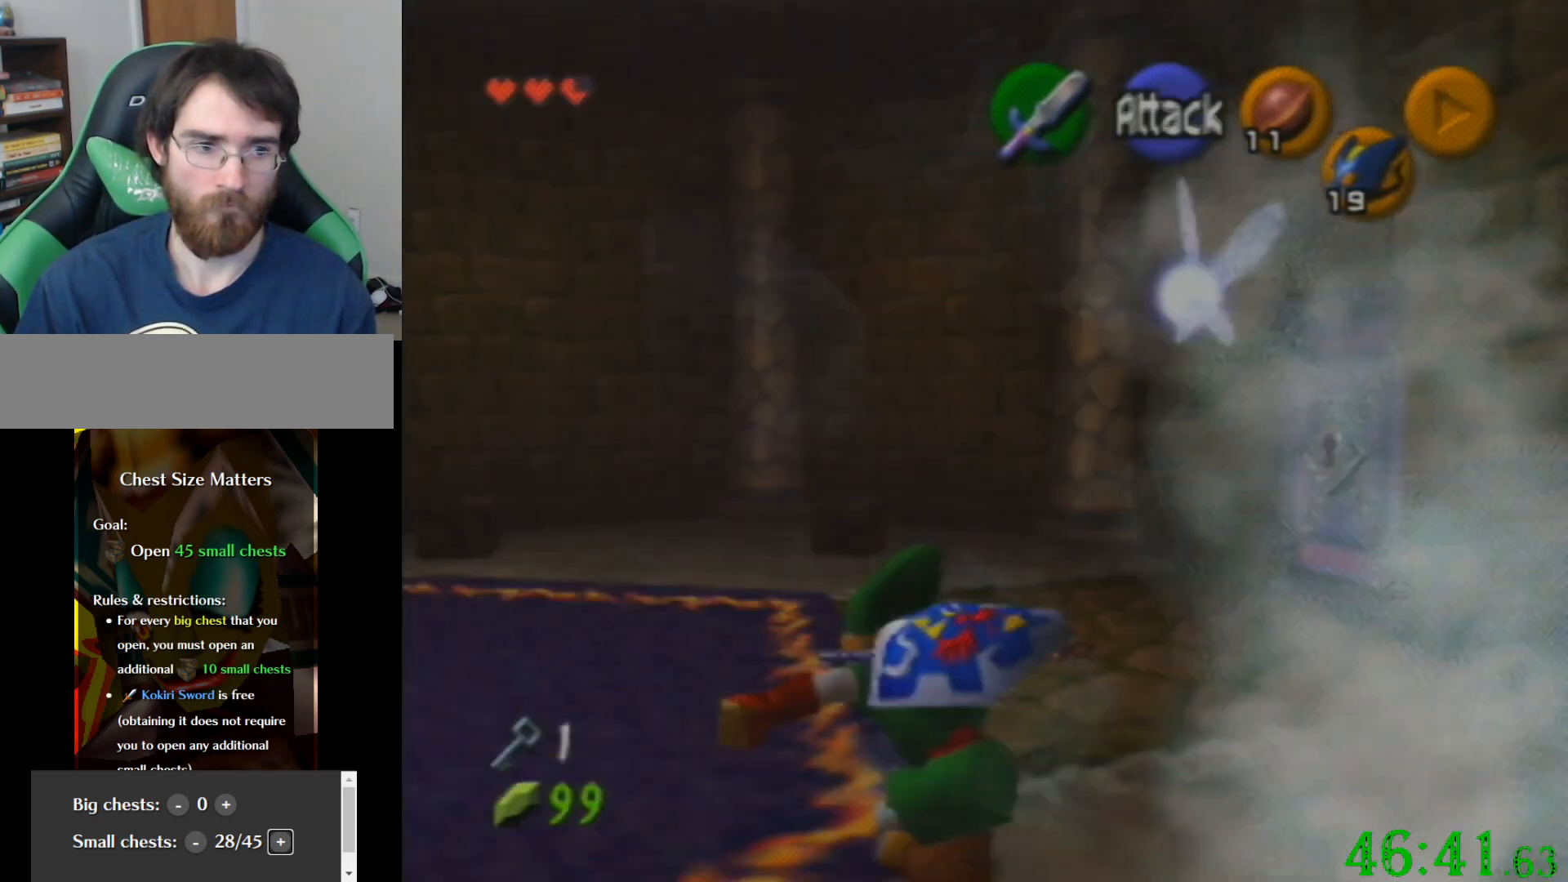
{"buttons": [], "left_stick": "up", "events": []}
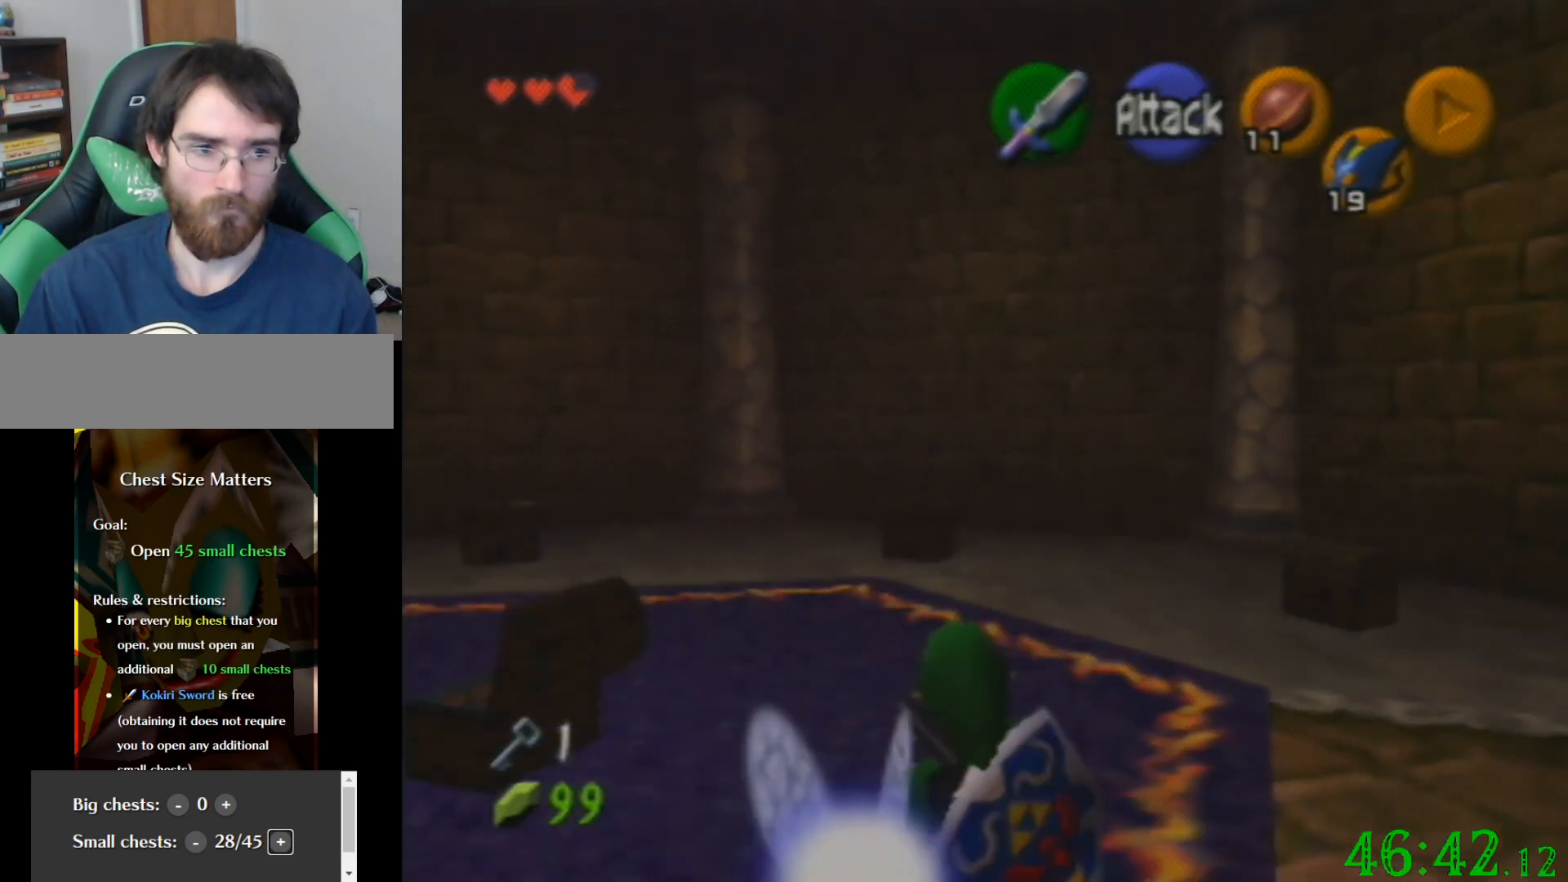
{"buttons": [], "left_stick": "up-right", "events": [[34, "left_stick", "up-right"]]}
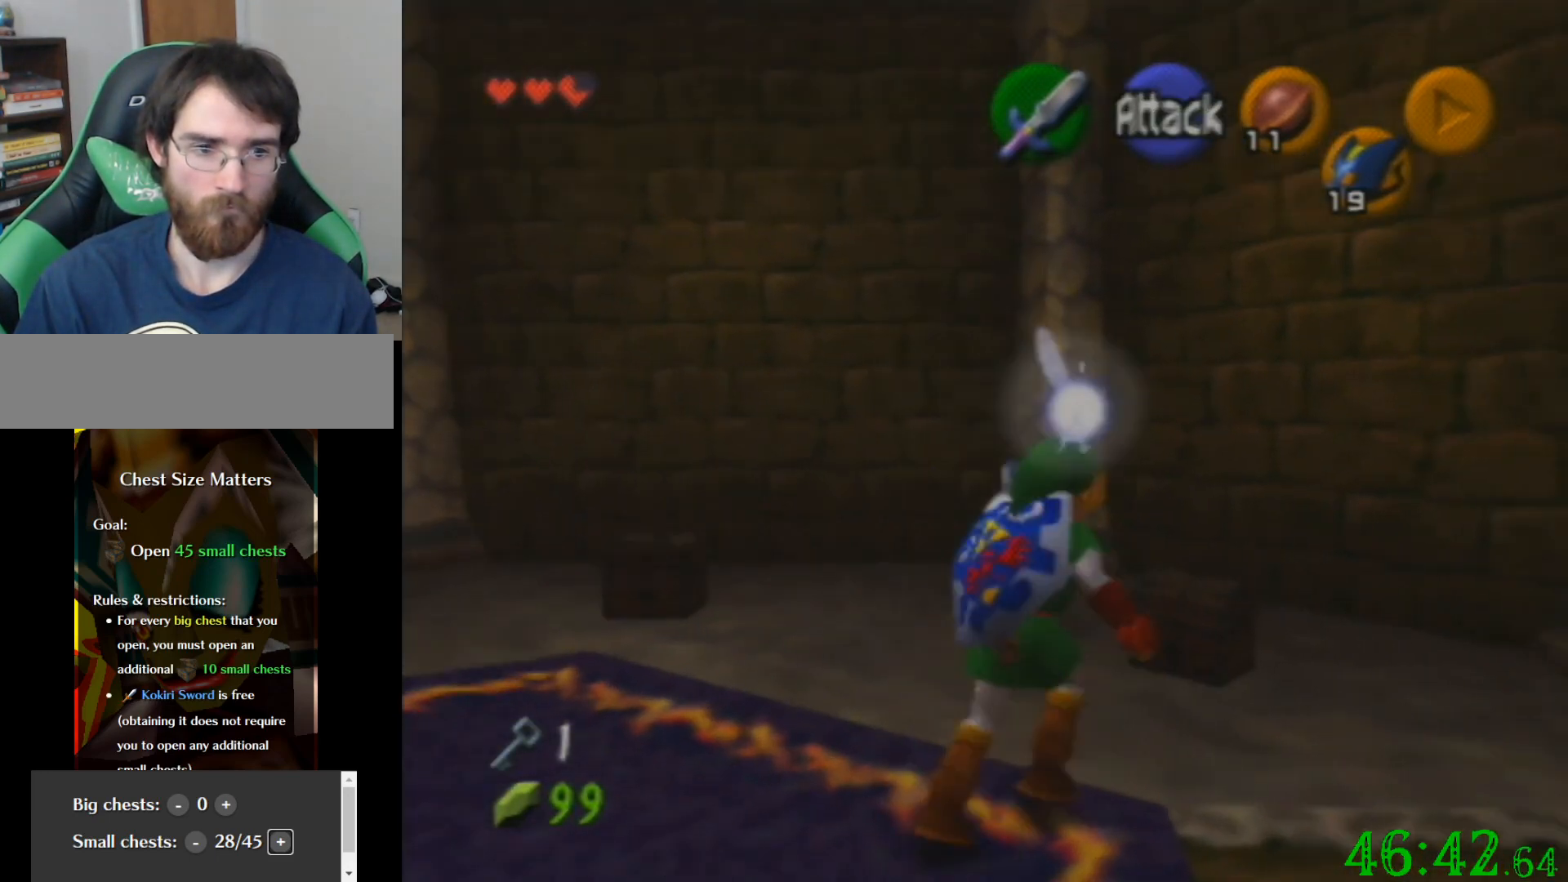
{"buttons": [], "left_stick": "center", "events": [[33, "left_stick", "up"], [300, "left_stick", "center"]]}
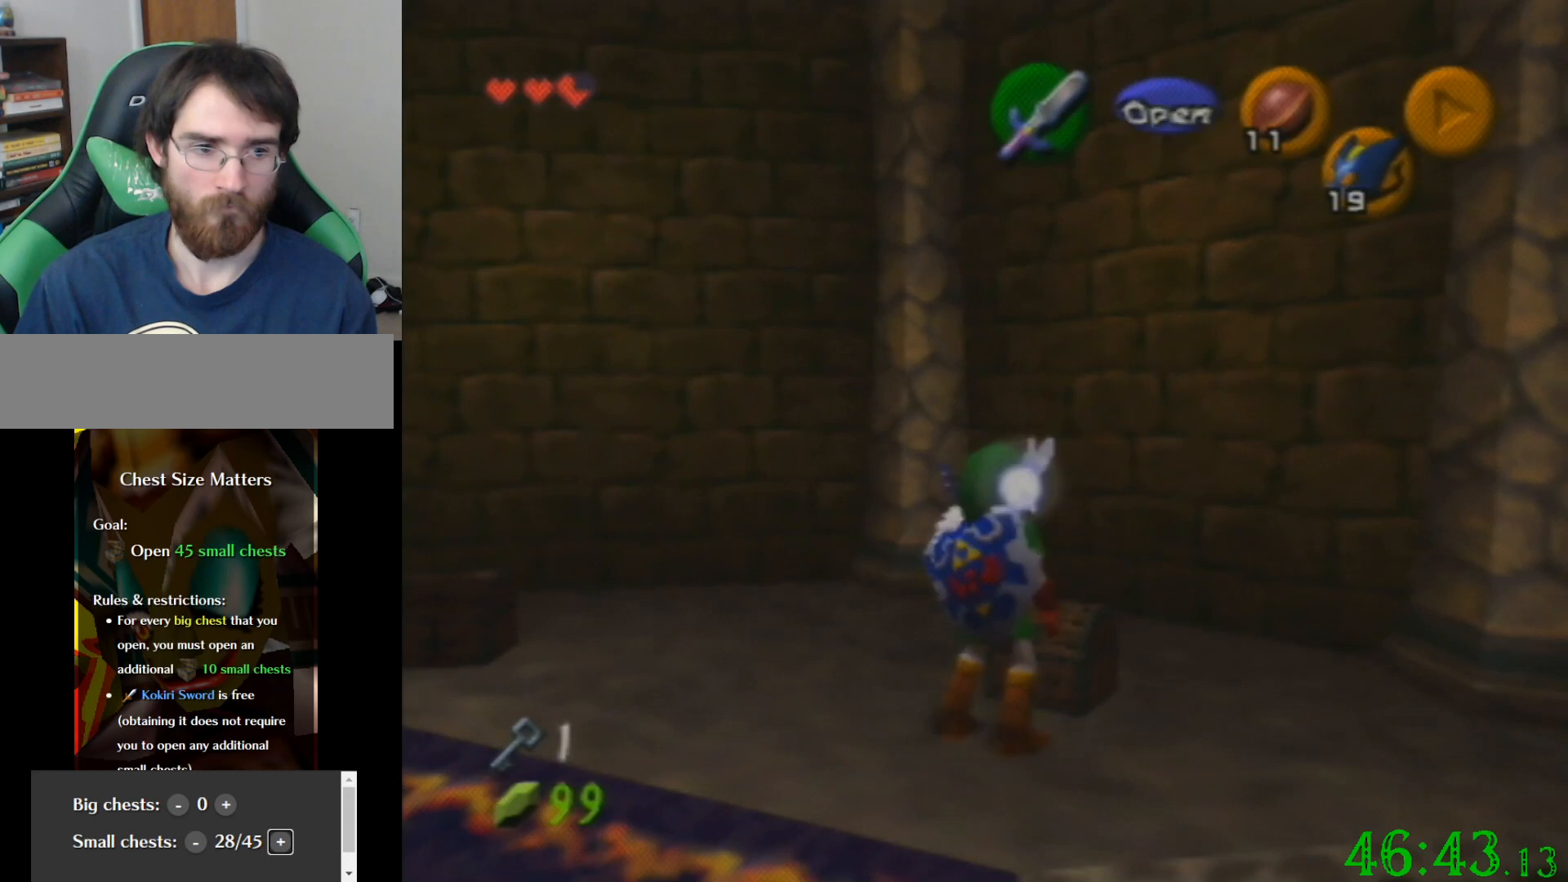
{"buttons": [], "left_stick": "center", "events": []}
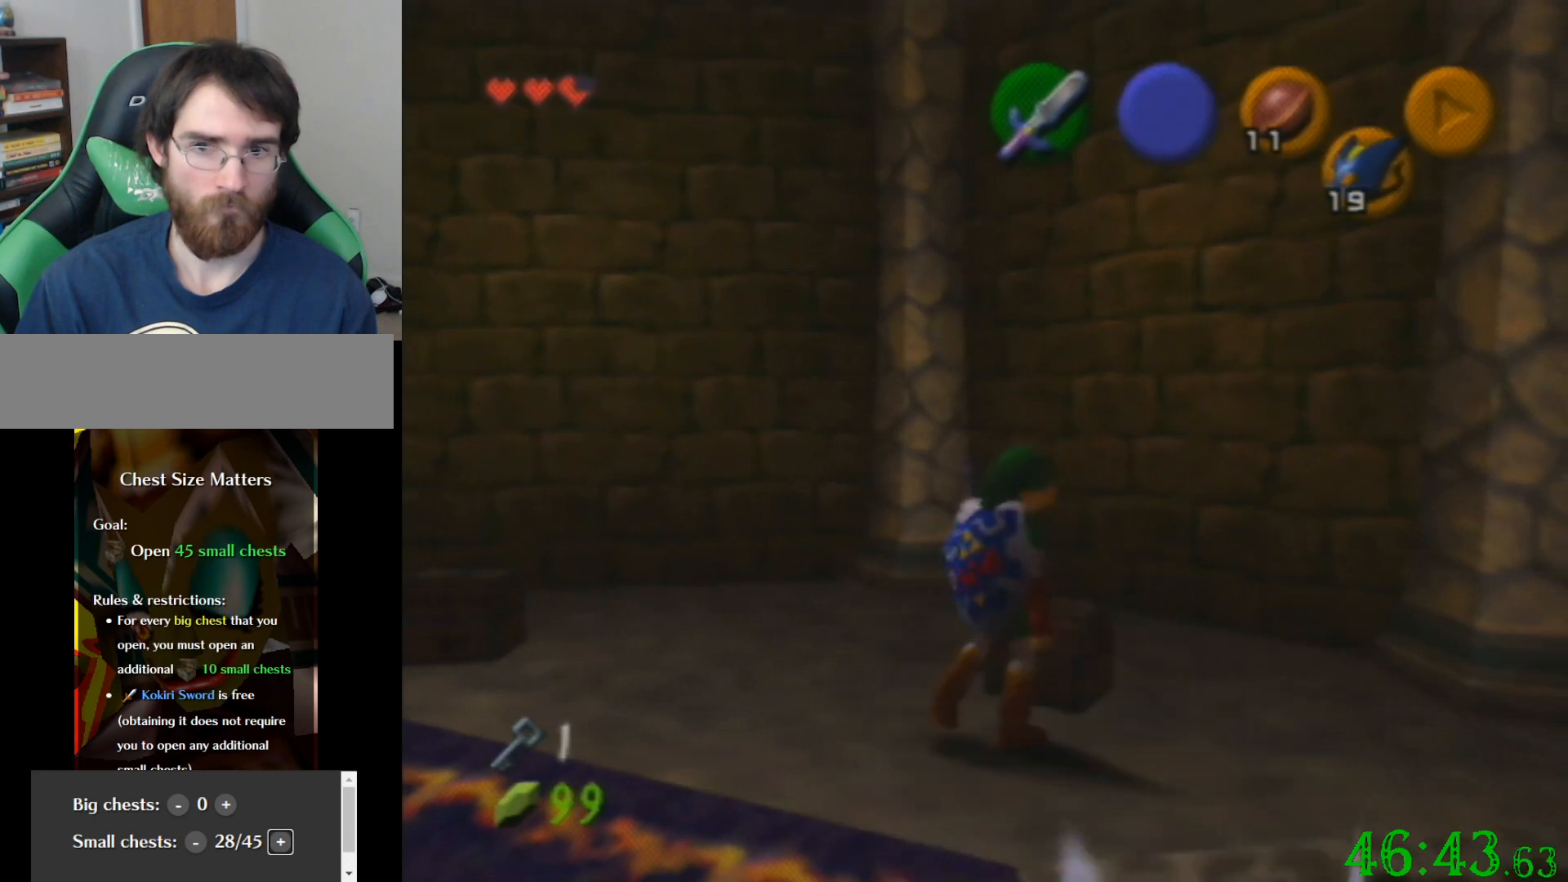
{"buttons": [], "left_stick": "center", "events": []}
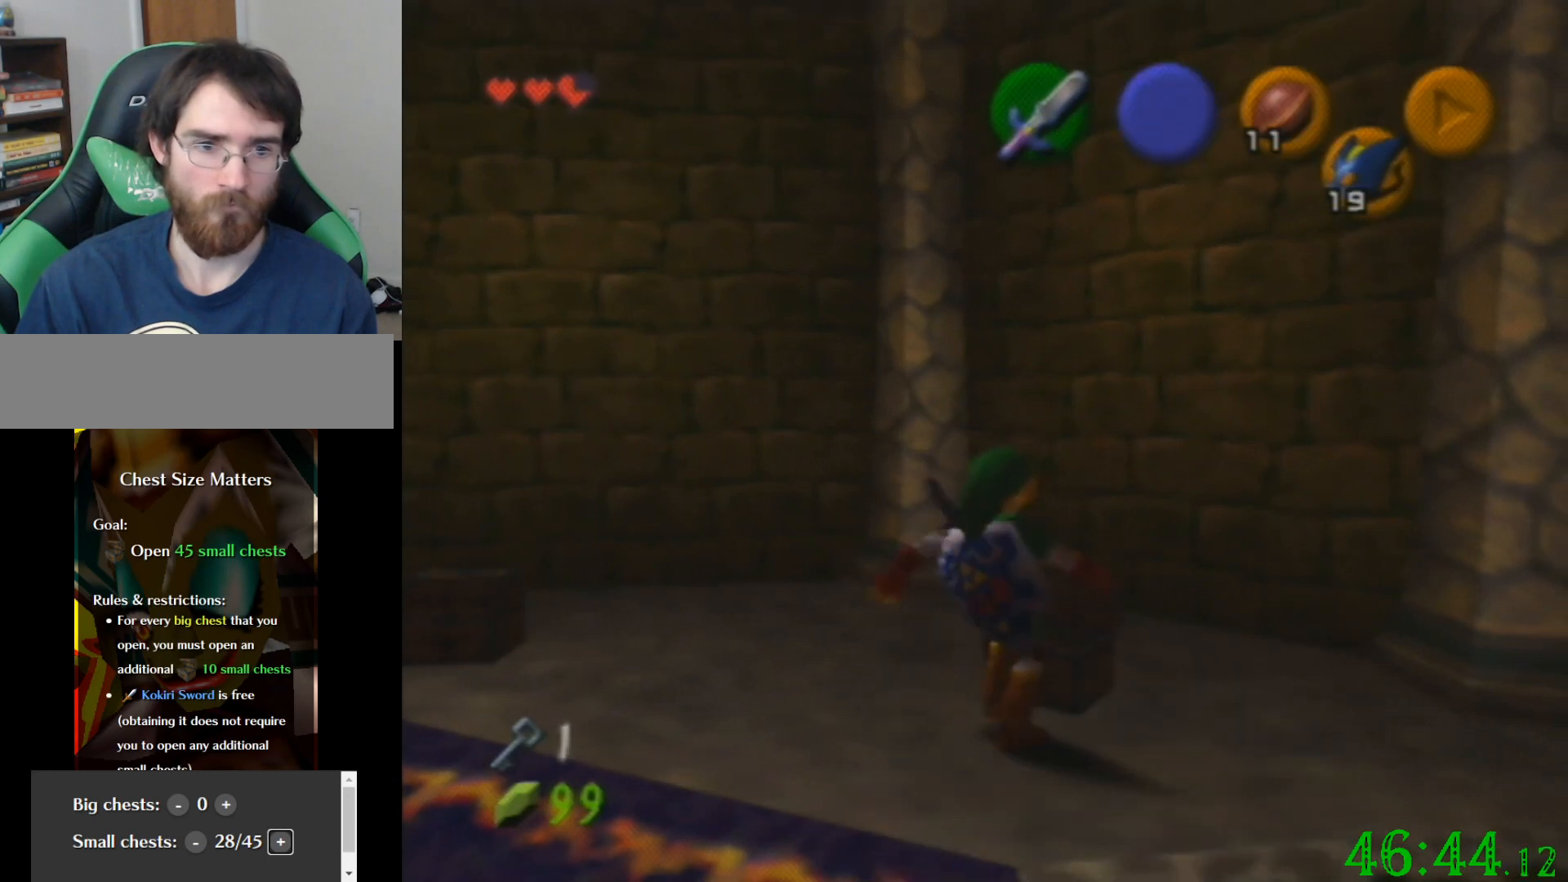
{"buttons": [], "left_stick": "center", "events": []}
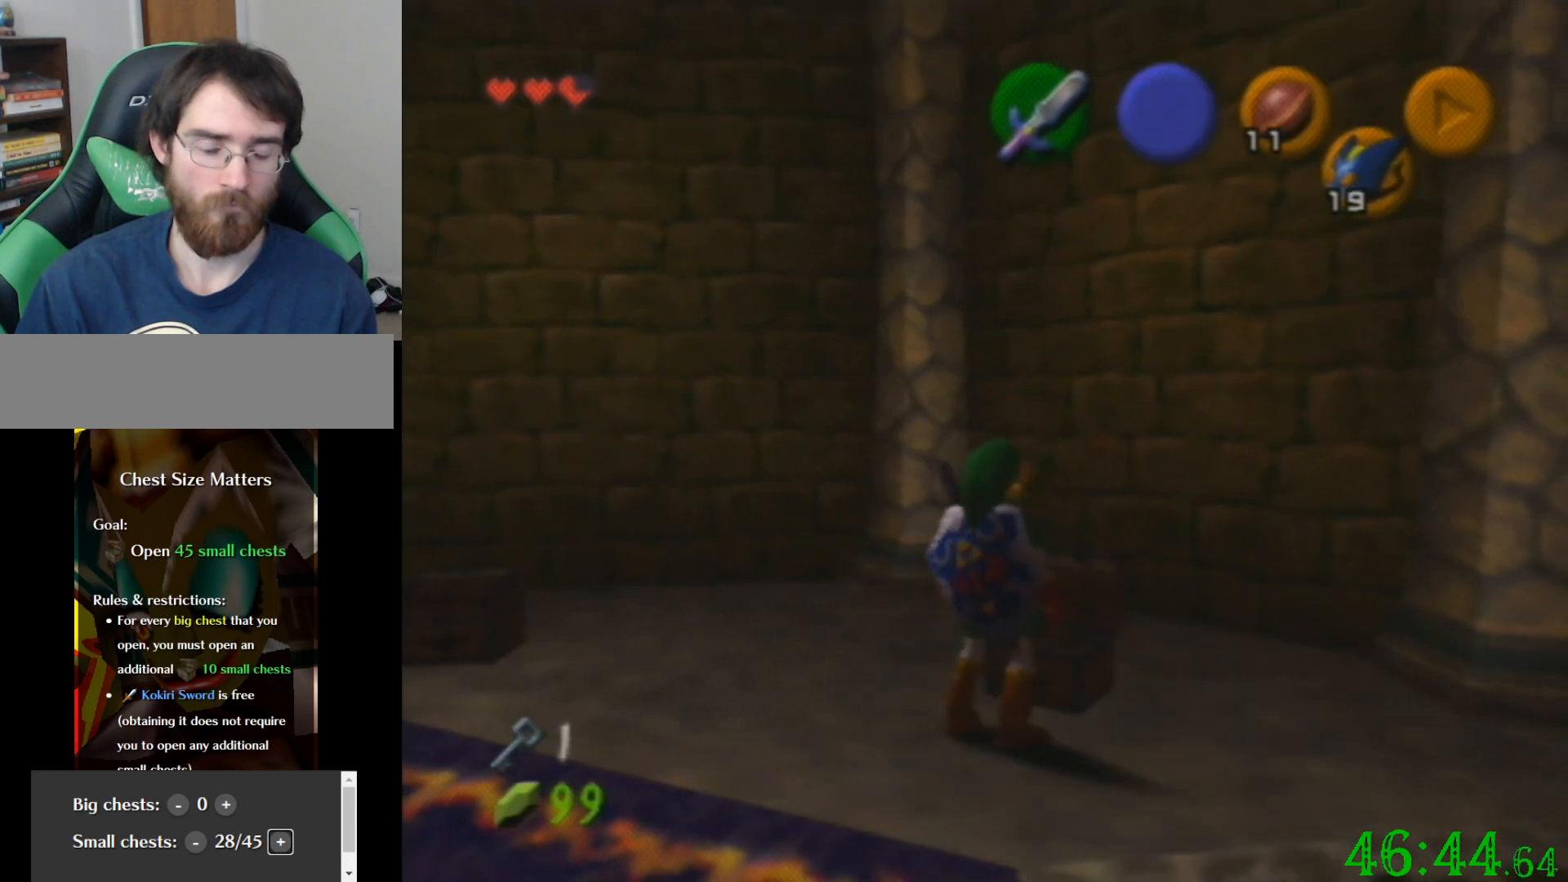
{"buttons": [], "left_stick": "center", "events": []}
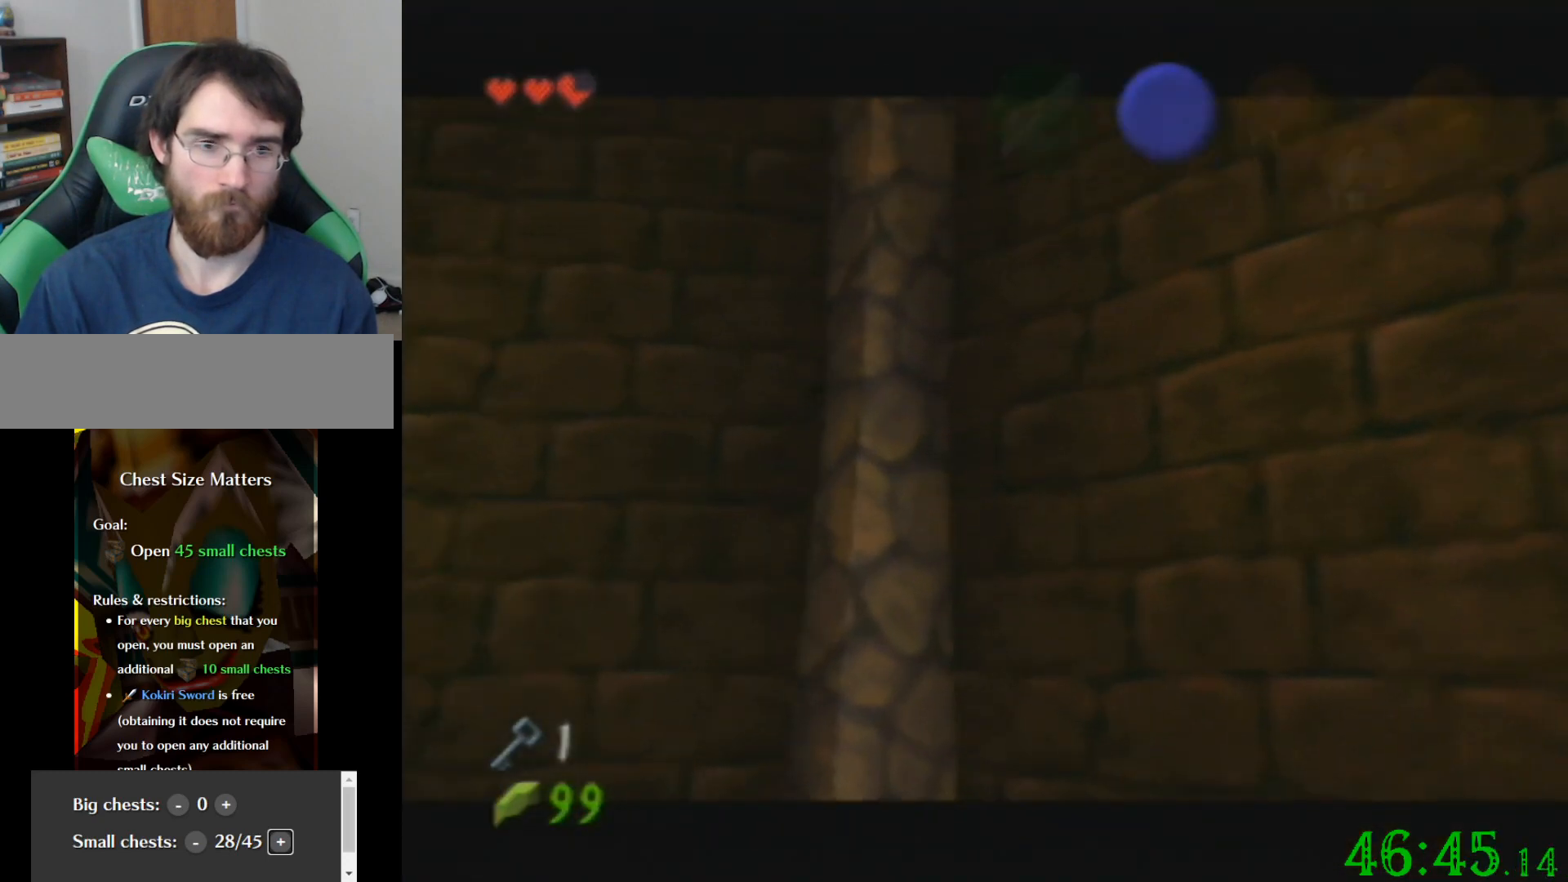
{"buttons": [], "left_stick": "center", "events": []}
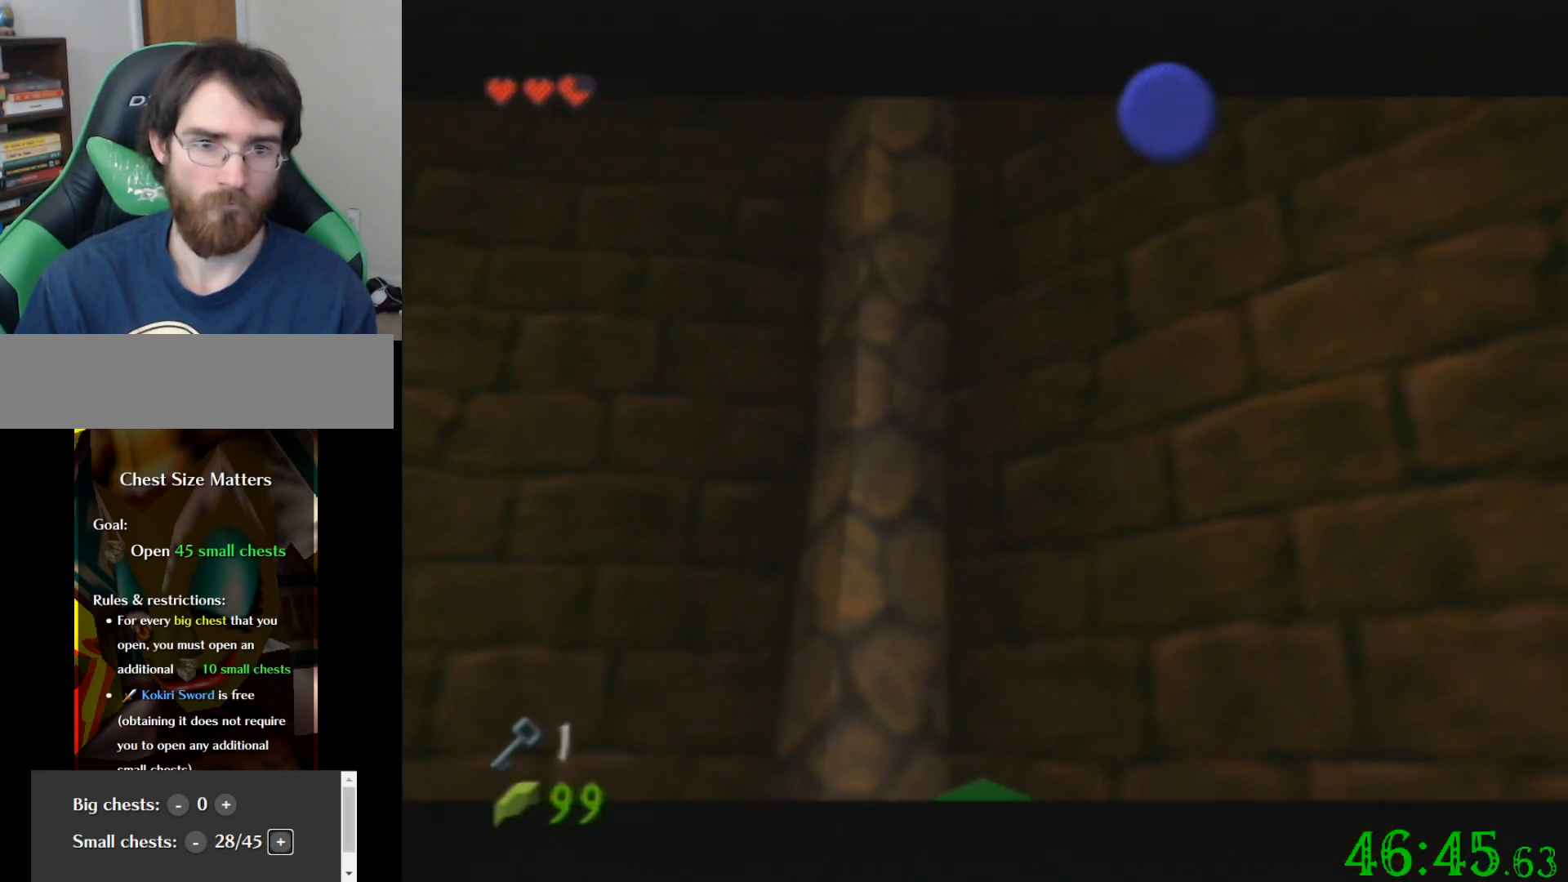
{"buttons": [], "left_stick": "center", "events": []}
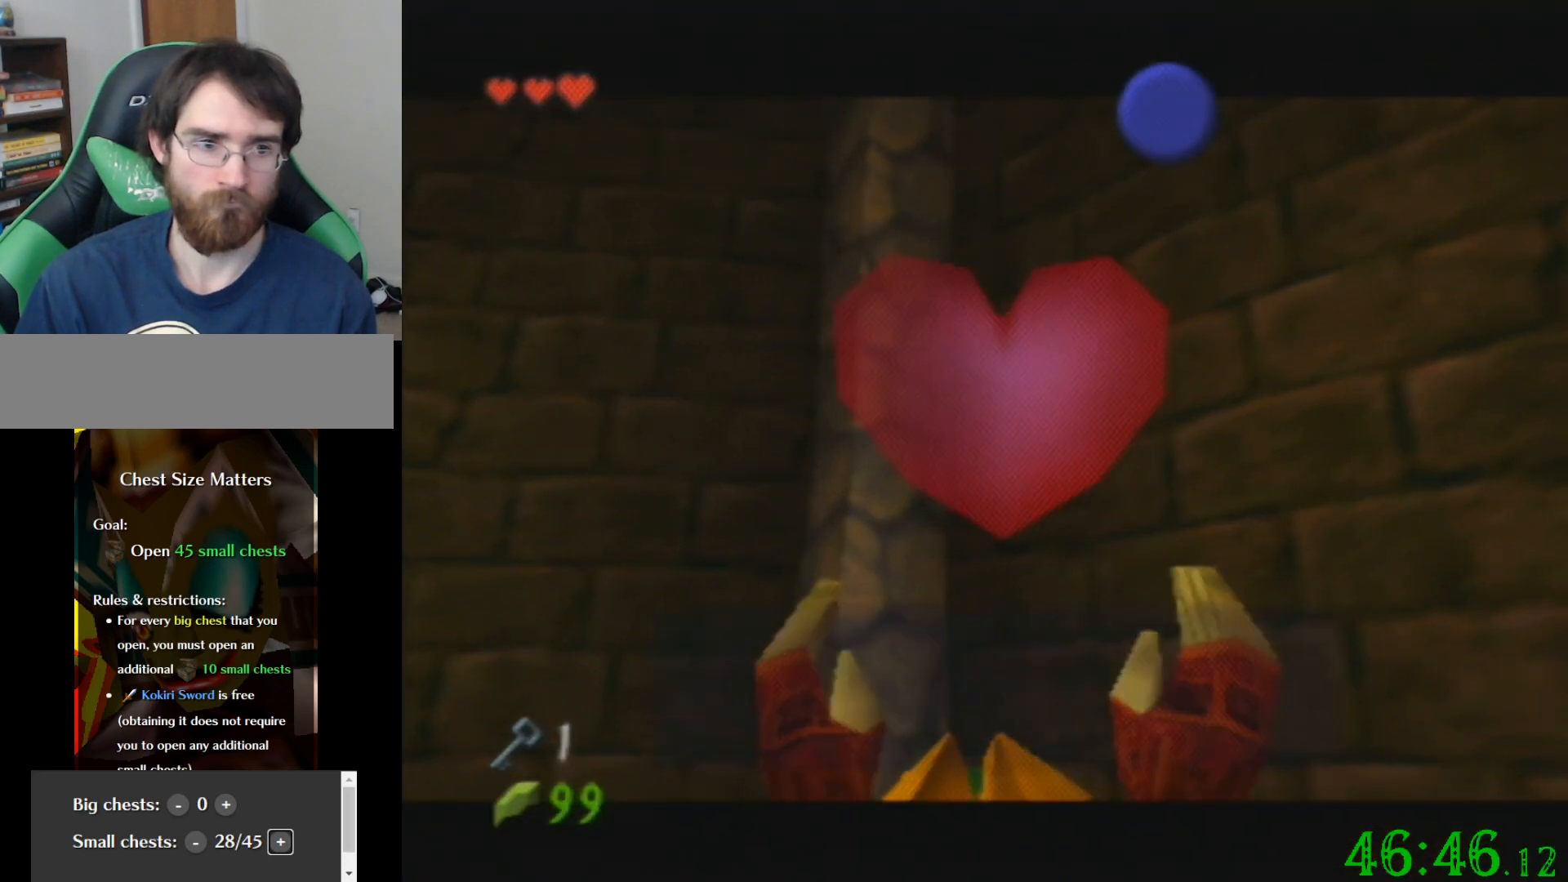
{"buttons": [], "left_stick": "center", "events": []}
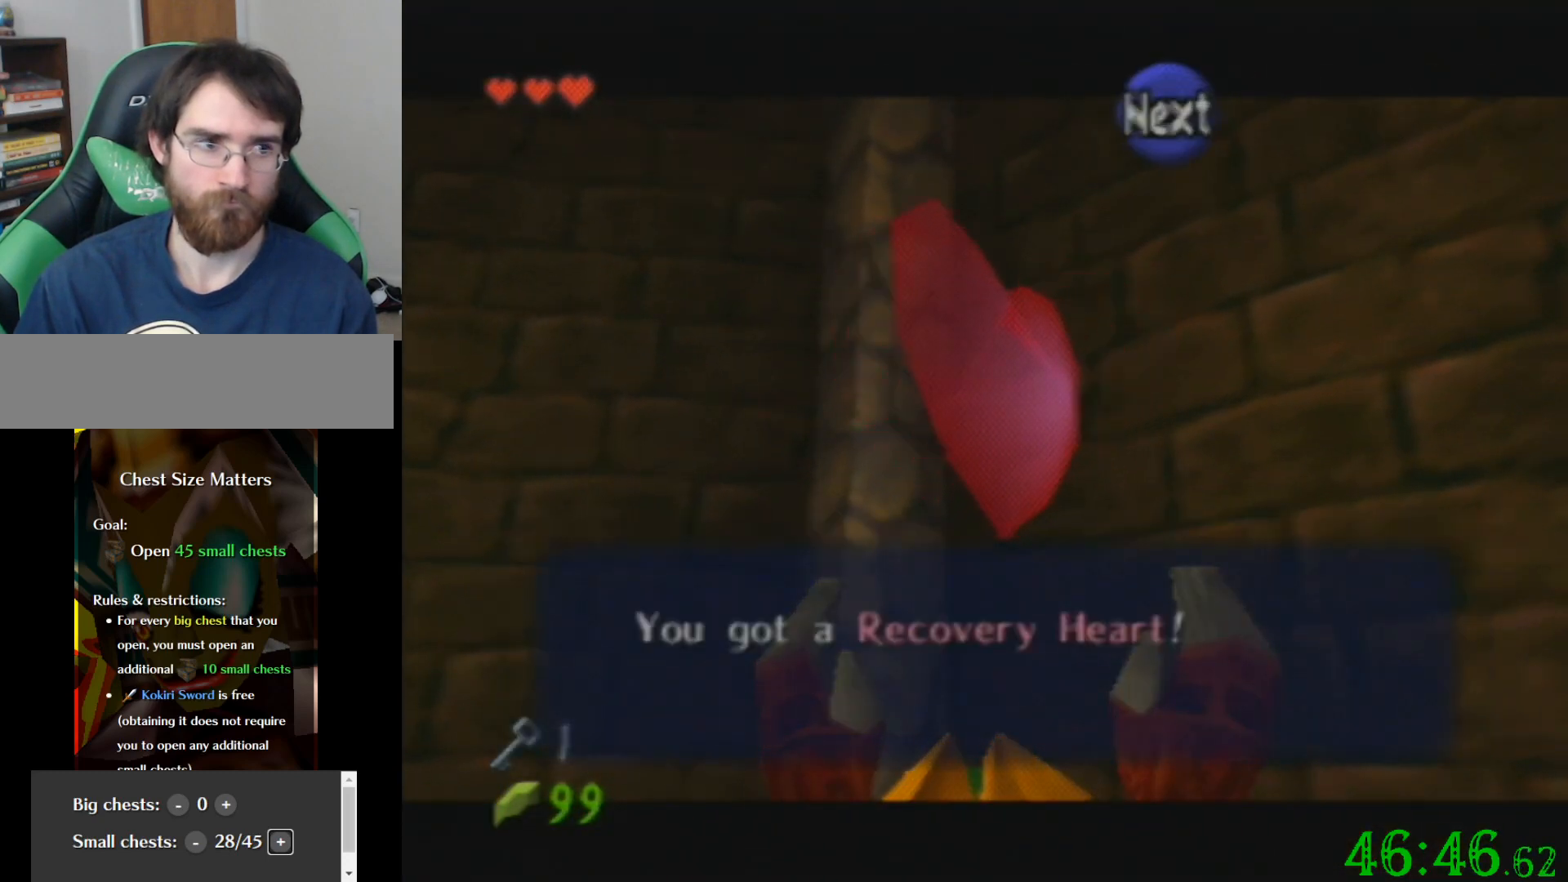
{"buttons": [], "left_stick": "left", "events": [[133, "left_stick", "down-left"], [233, "left_stick", "left"]]}
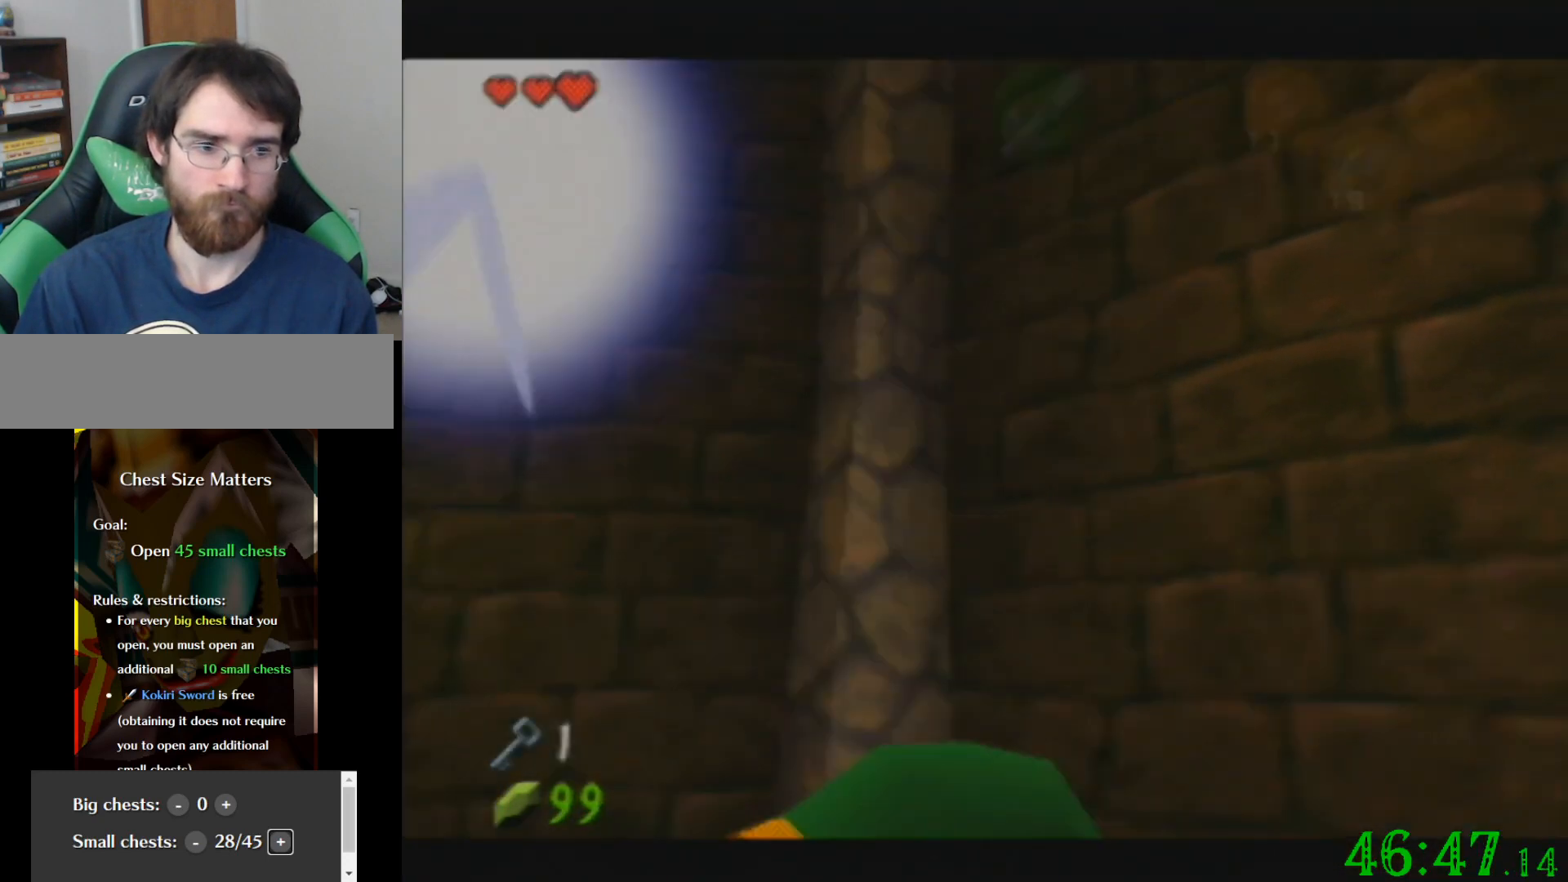
{"buttons": [], "left_stick": "up-left", "events": [[301, "left_stick", "up-left"]]}
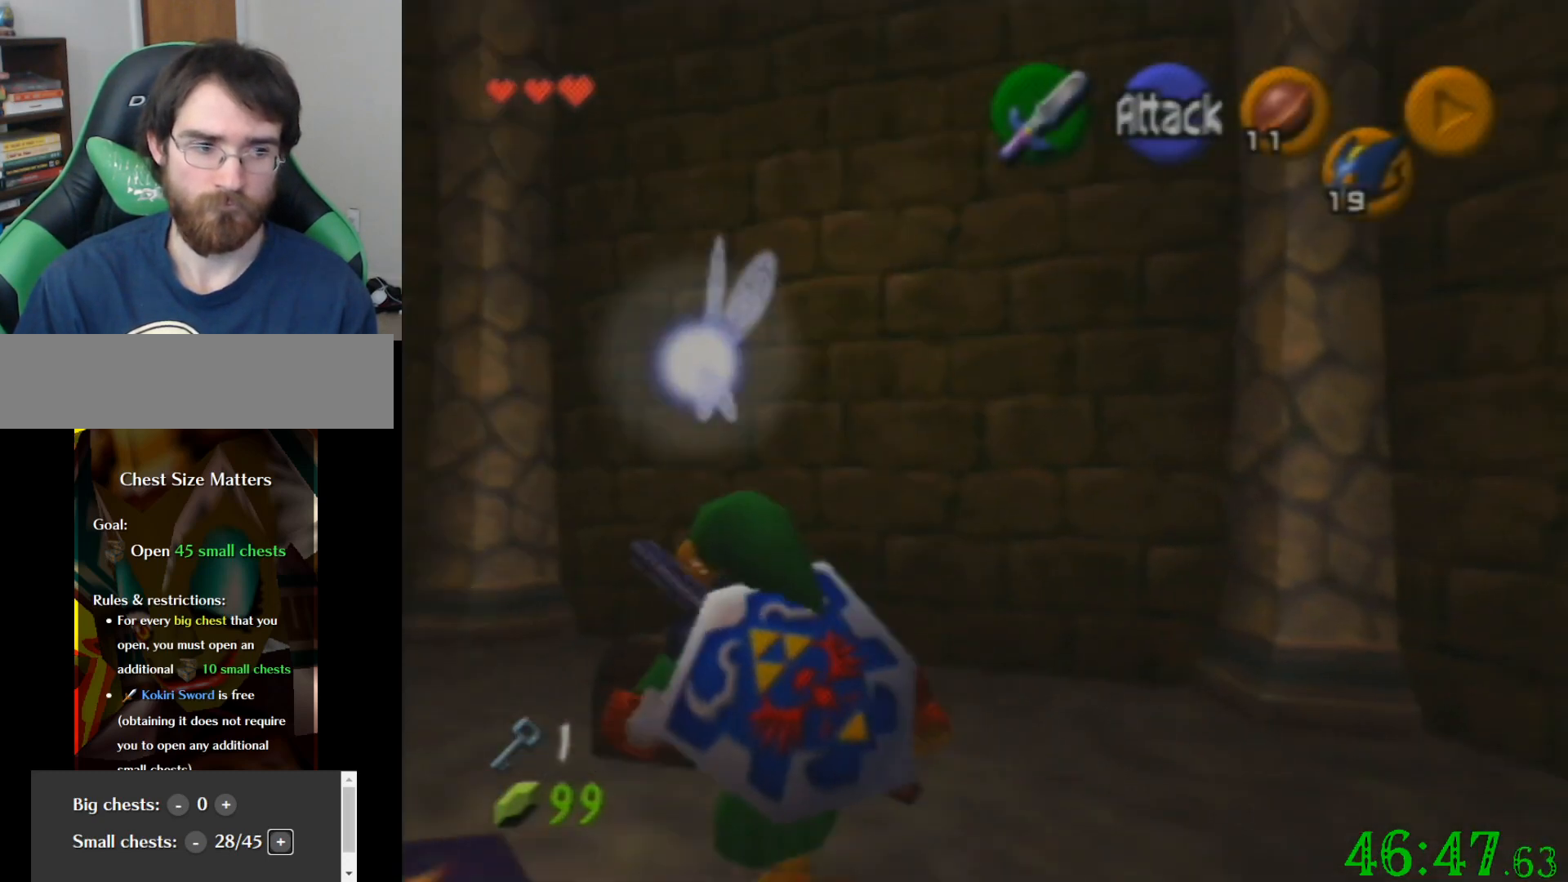
{"buttons": [], "left_stick": "center", "events": [[67, "left_stick", "up"], [200, "left_stick", "center"]]}
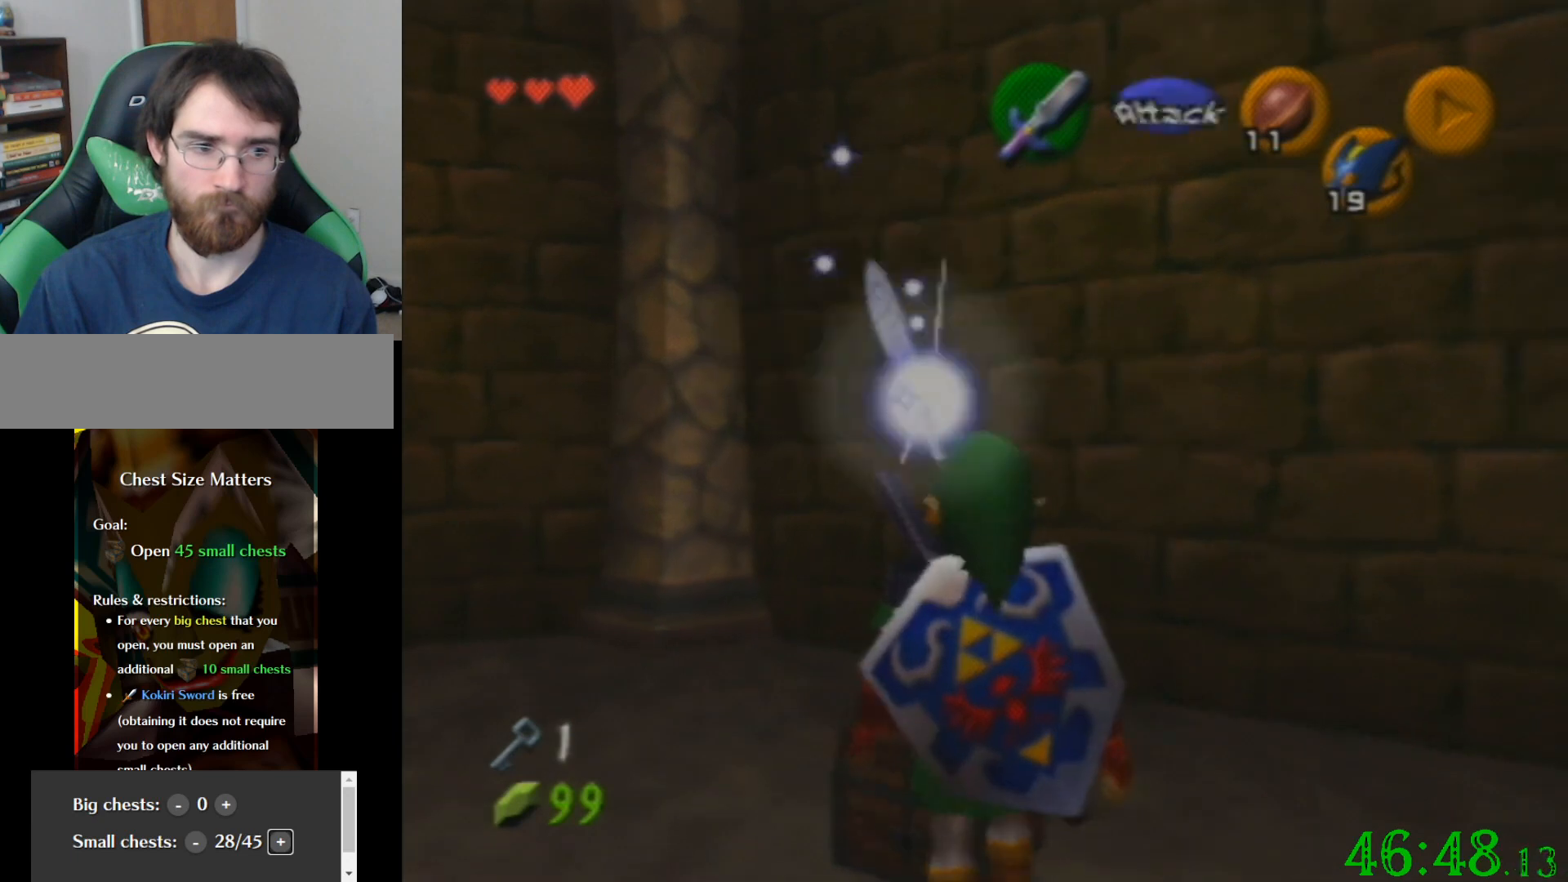
{"buttons": [], "left_stick": "center", "events": [[201, "left_stick", "up-left"], [401, "left_stick", "center"]]}
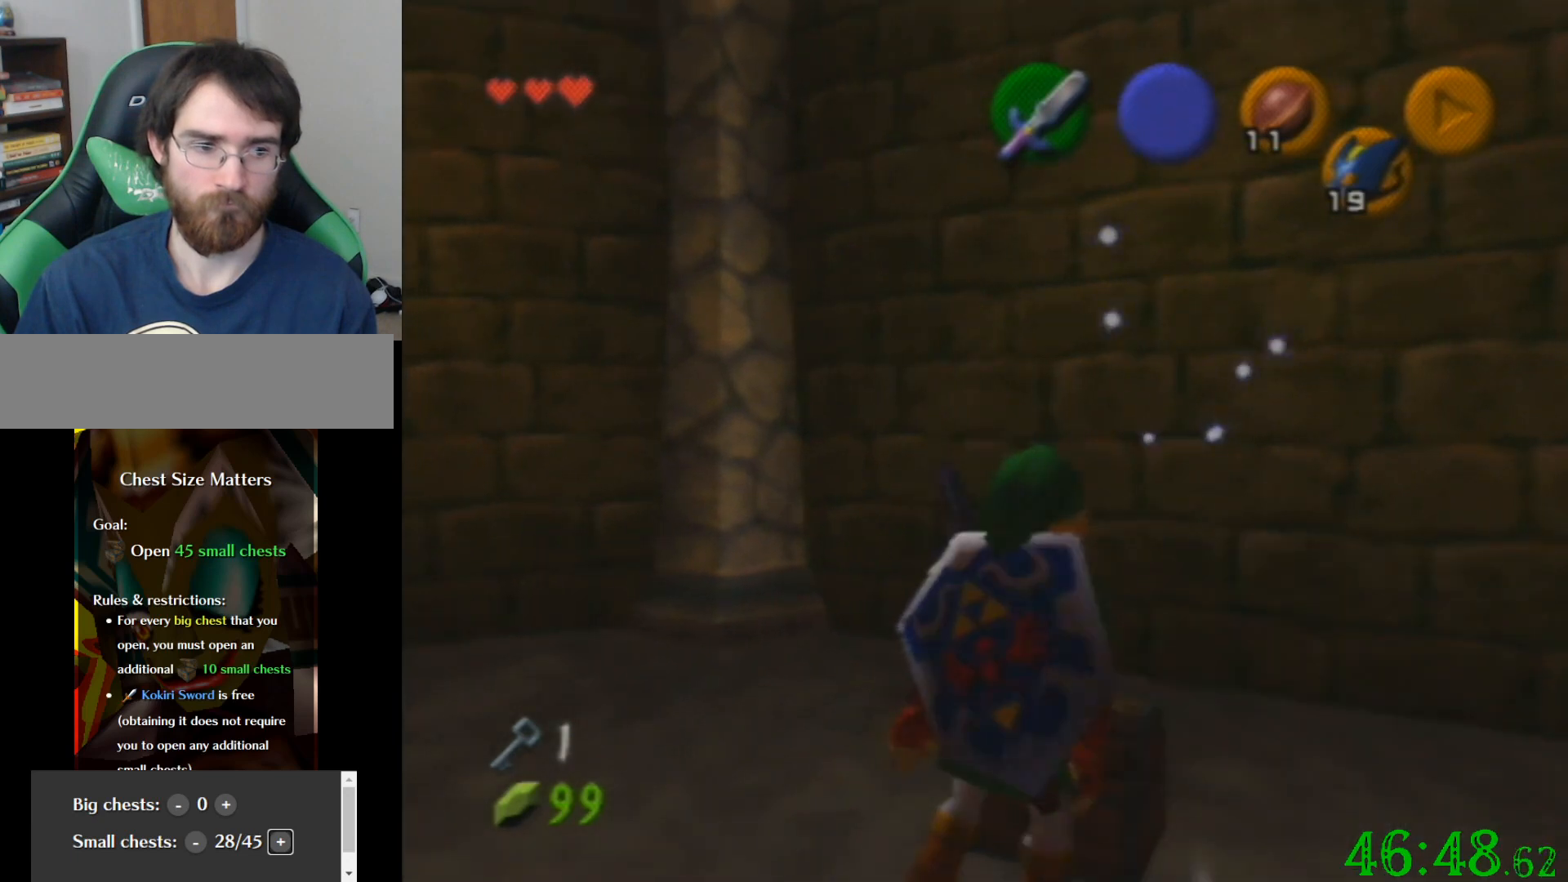
{"buttons": [], "left_stick": "center", "events": []}
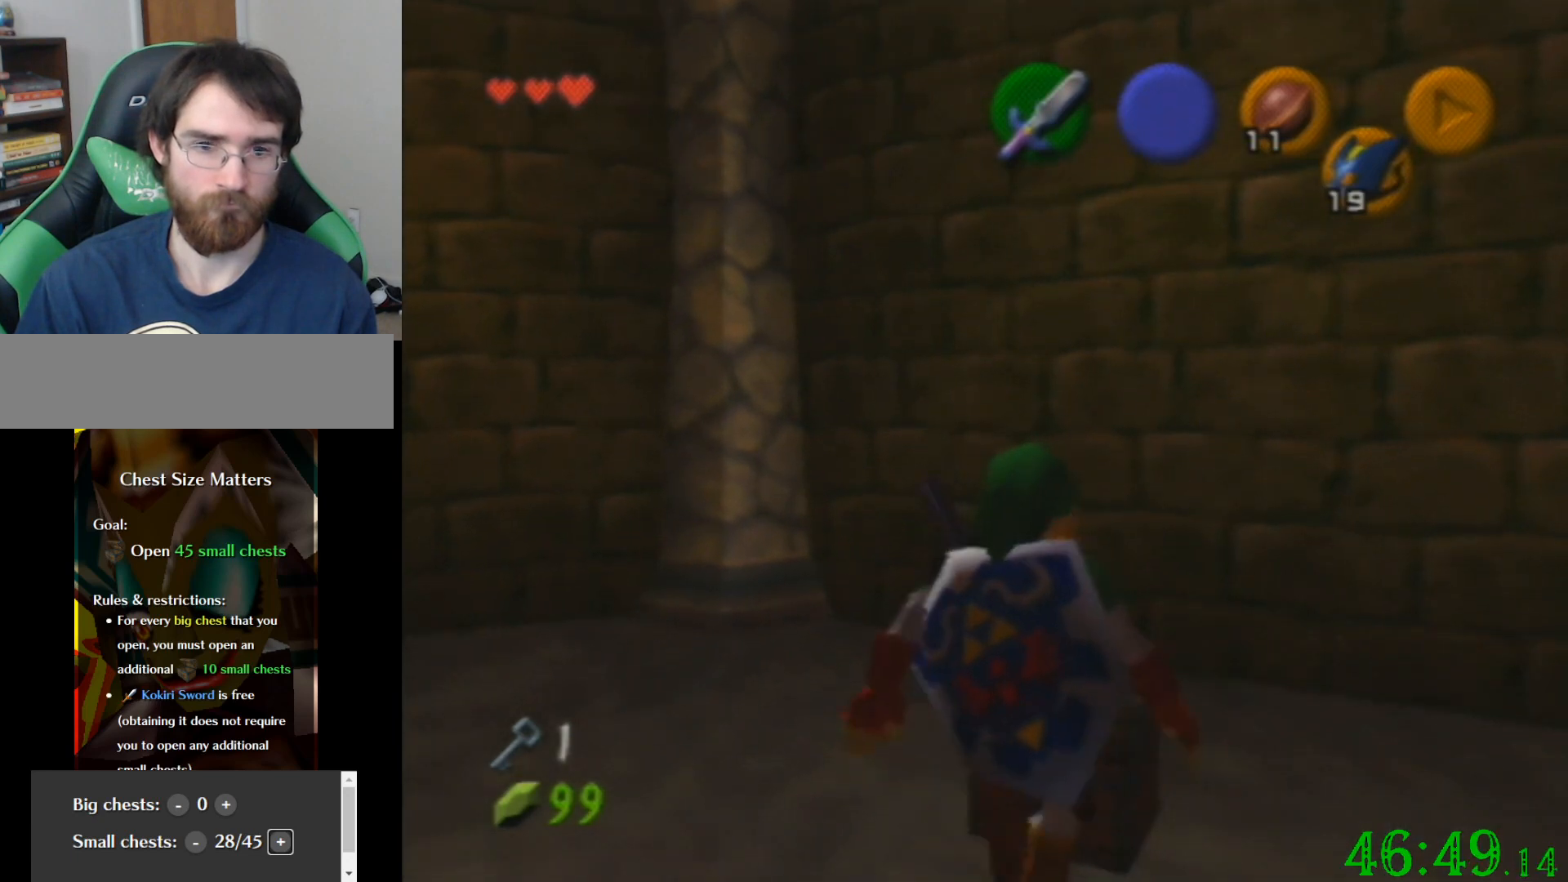
{"buttons": [], "left_stick": "center", "events": []}
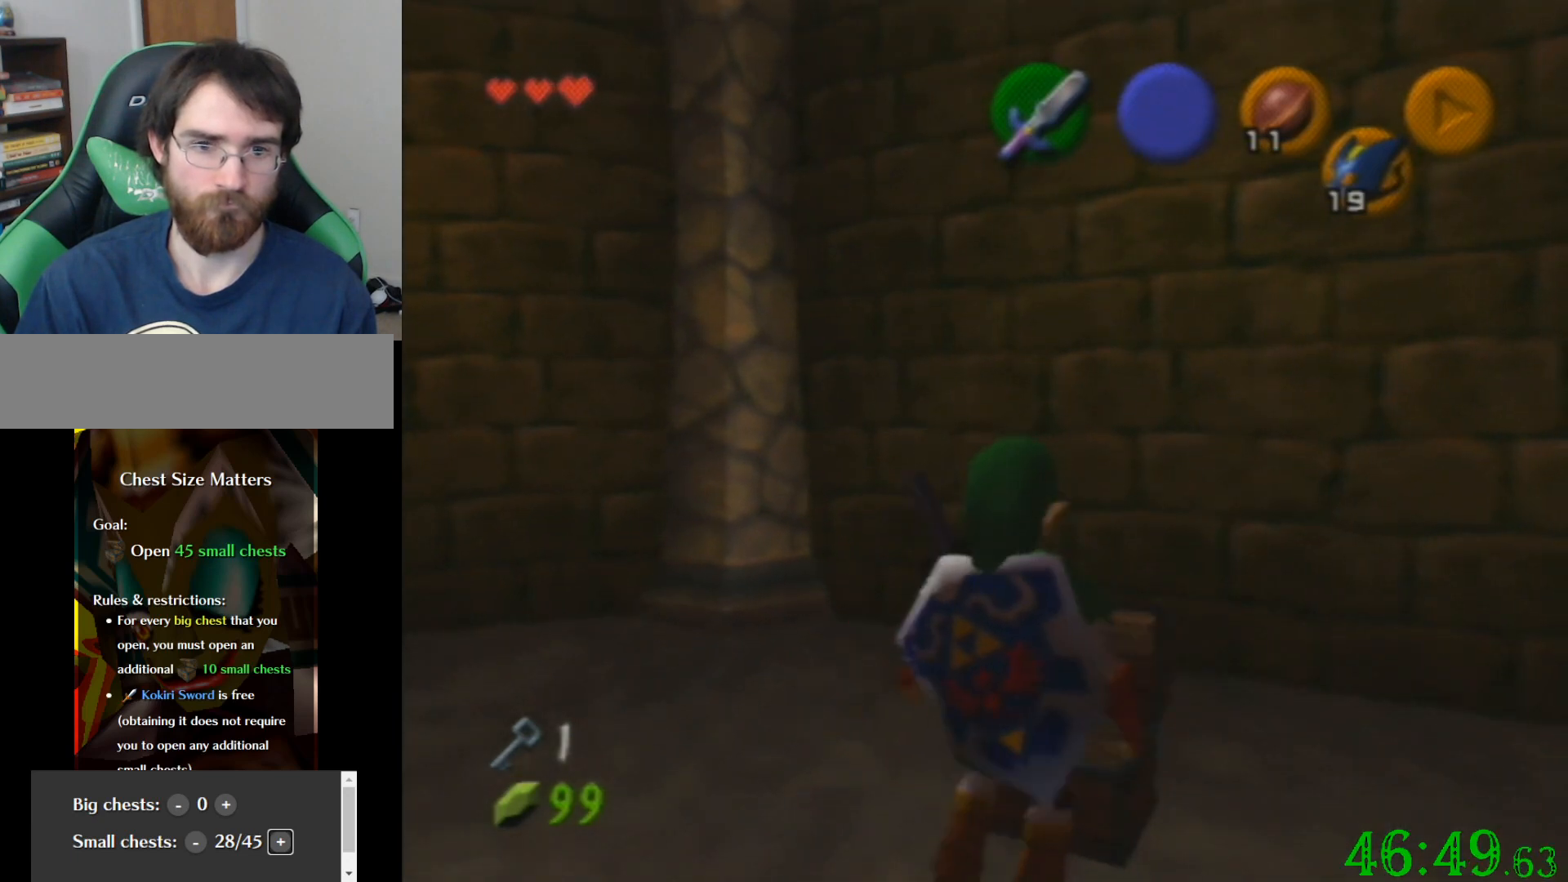
{"buttons": [], "left_stick": "center", "events": []}
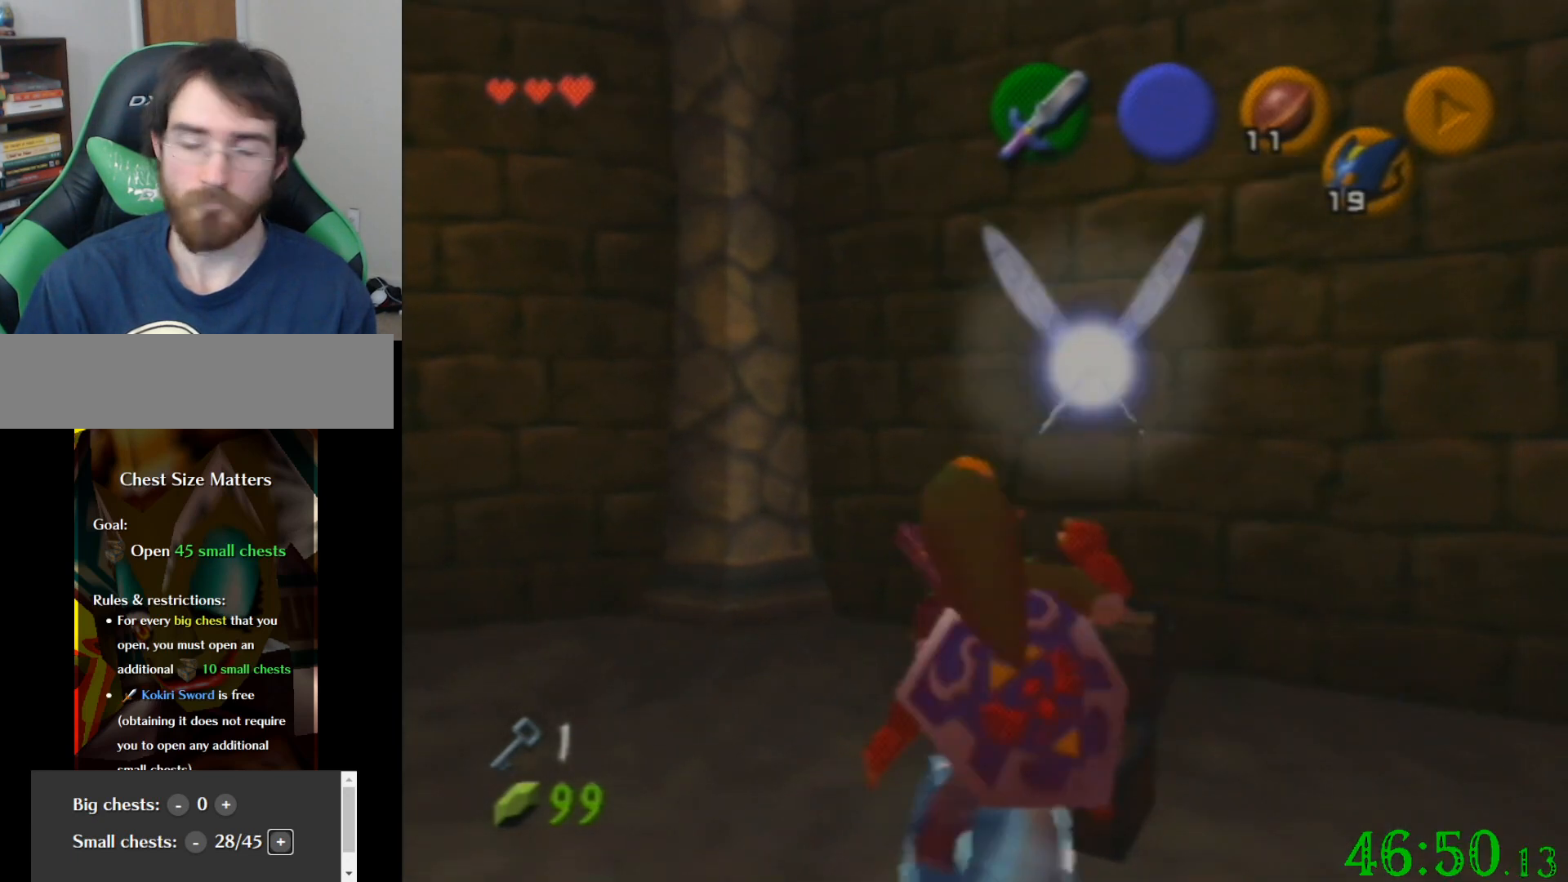
{"buttons": [], "left_stick": "center", "events": []}